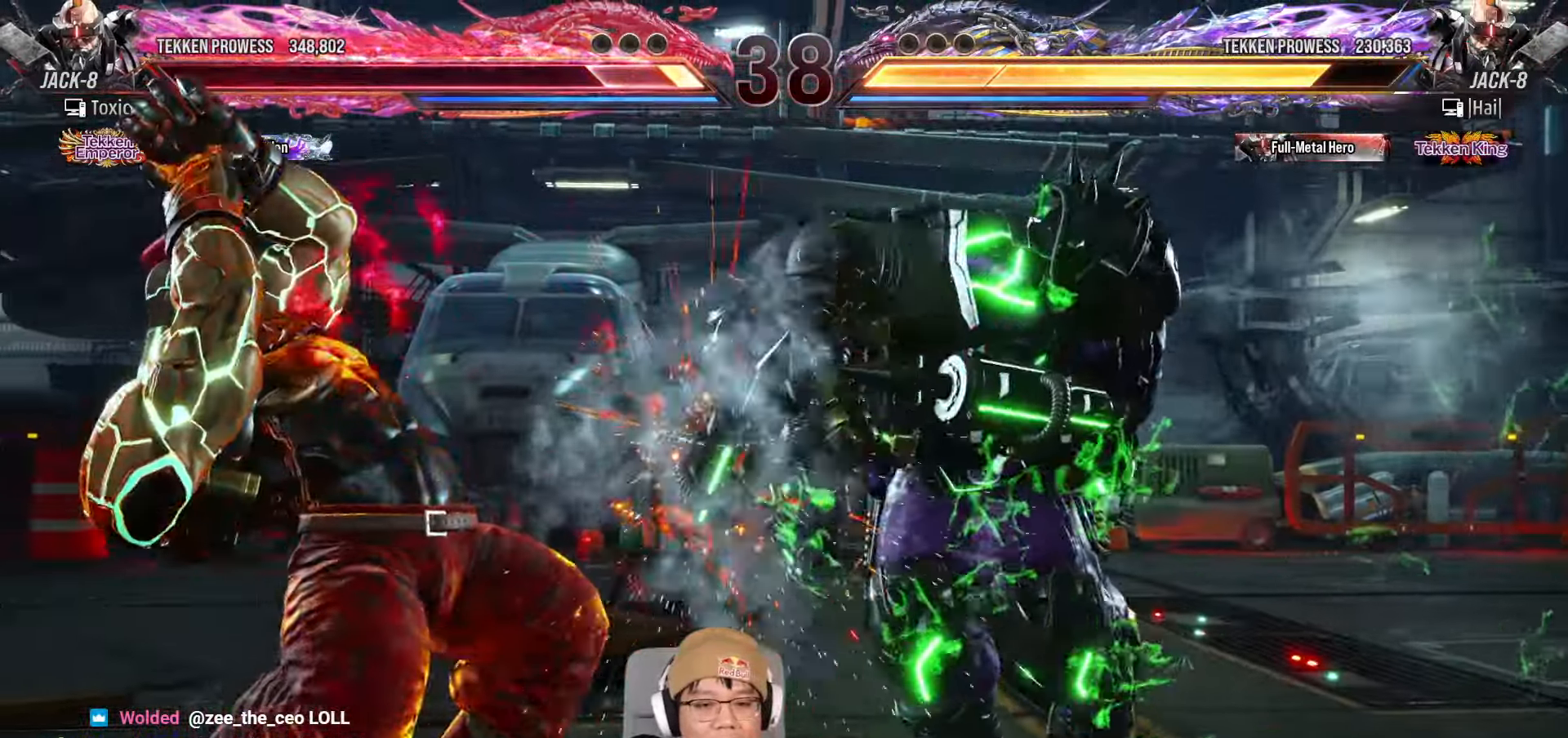
Gameplay with a controller (arcade stick); each line is a JSON object with the inputs held at the frame after it (dt_ms = milliseconds from this image to that frame). "events" lists button and stick changes between this image and that frame as [ms after this image, input, new state], when the widget could be followed in between. Not read: L3 R3.
{"dt_ms": 500, "buttons": [], "left_stick": "down-right", "events": [[83, "left_stick", "center"], [100, "TRIANGLE", "down"], [267, "TRIANGLE", "up"], [317, "left_stick", "left"], [417, "left_stick", "center"], [500, "left_stick", "down-right"]]}
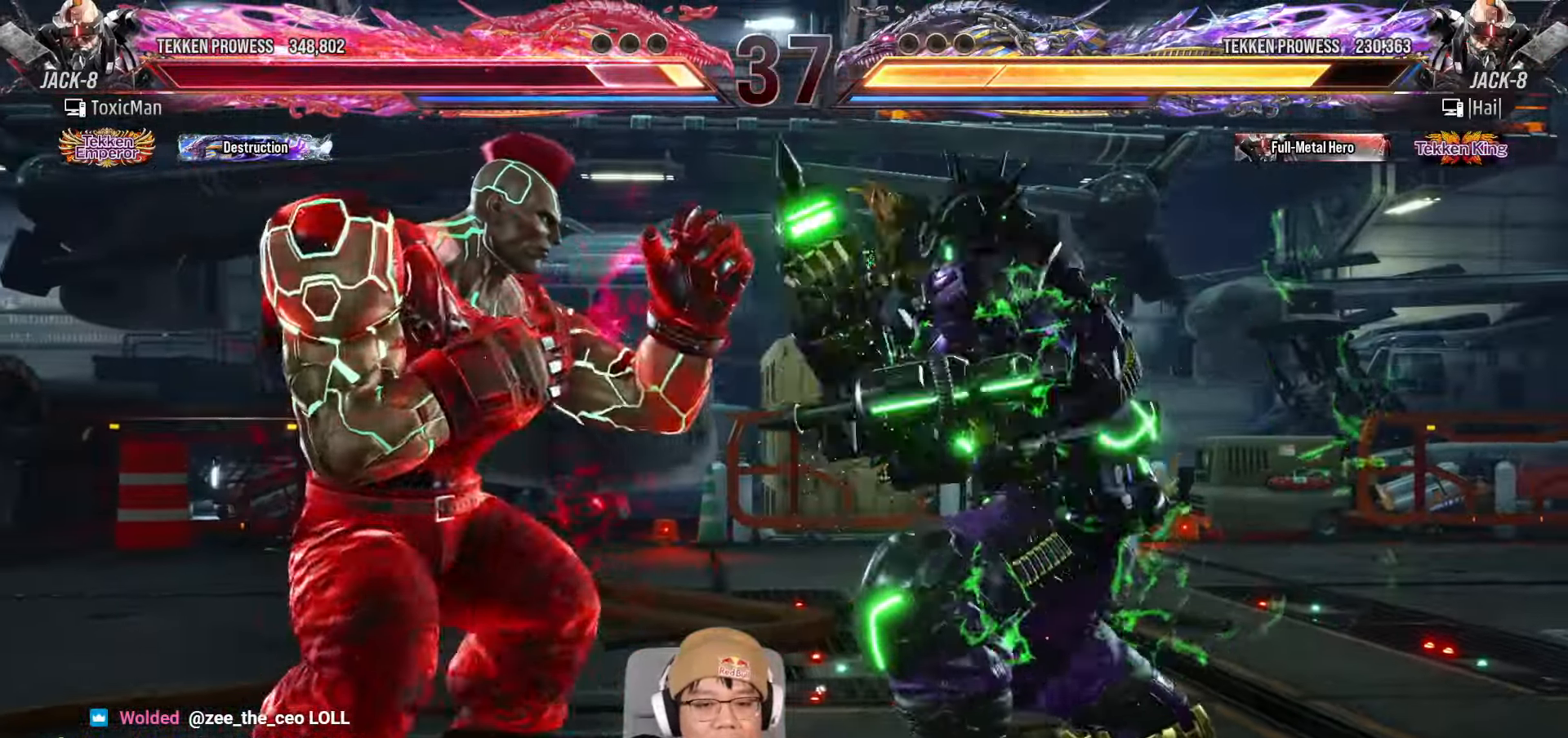
{"dt_ms": 500, "buttons": [], "left_stick": "center", "events": [[200, "left_stick", "left"], [367, "left_stick", "center"]]}
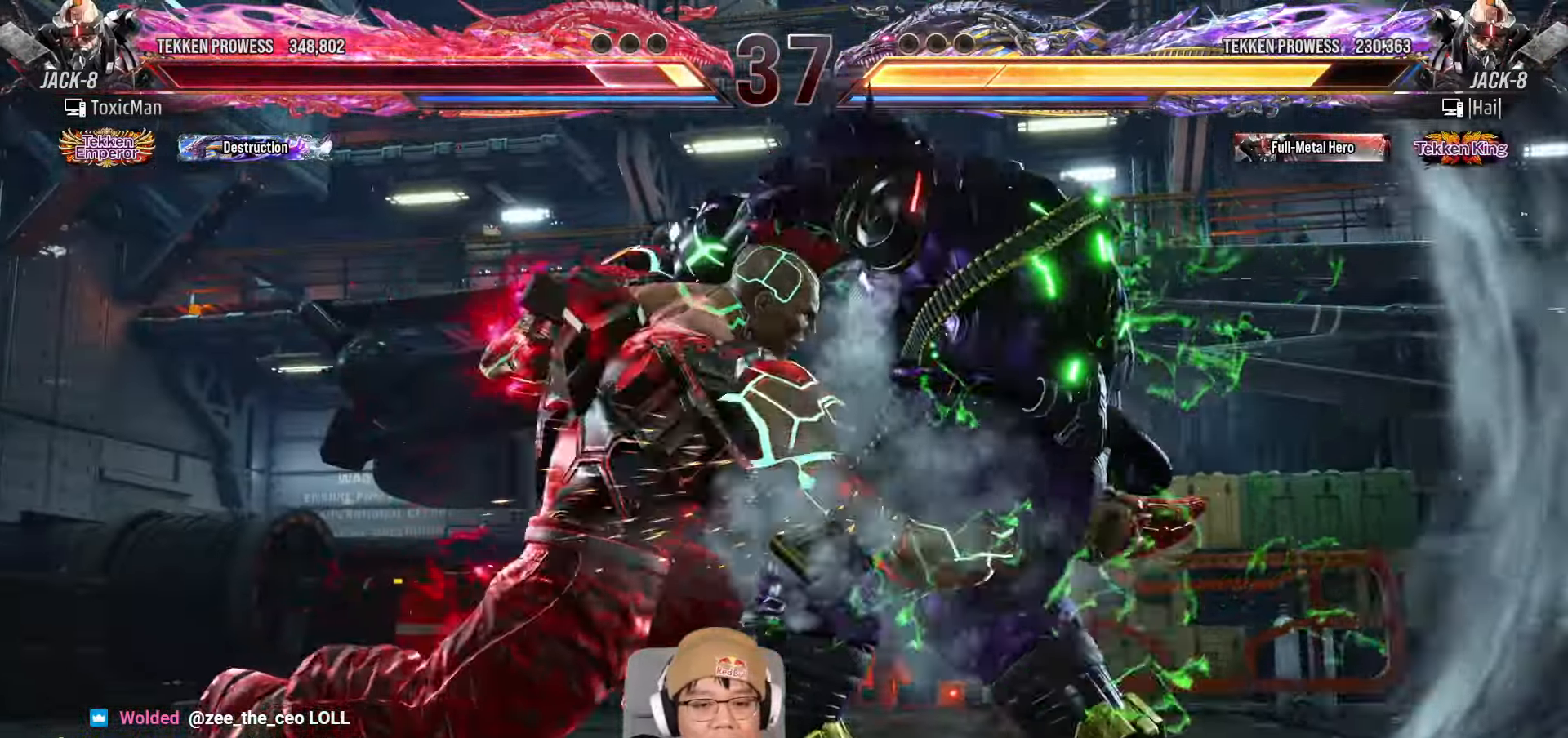
{"dt_ms": 500, "buttons": ["CIRCLE"], "left_stick": "right", "events": [[183, "left_stick", "down"], [300, "left_stick", "center"], [467, "left_stick", "right"], [483, "CIRCLE", "down"]]}
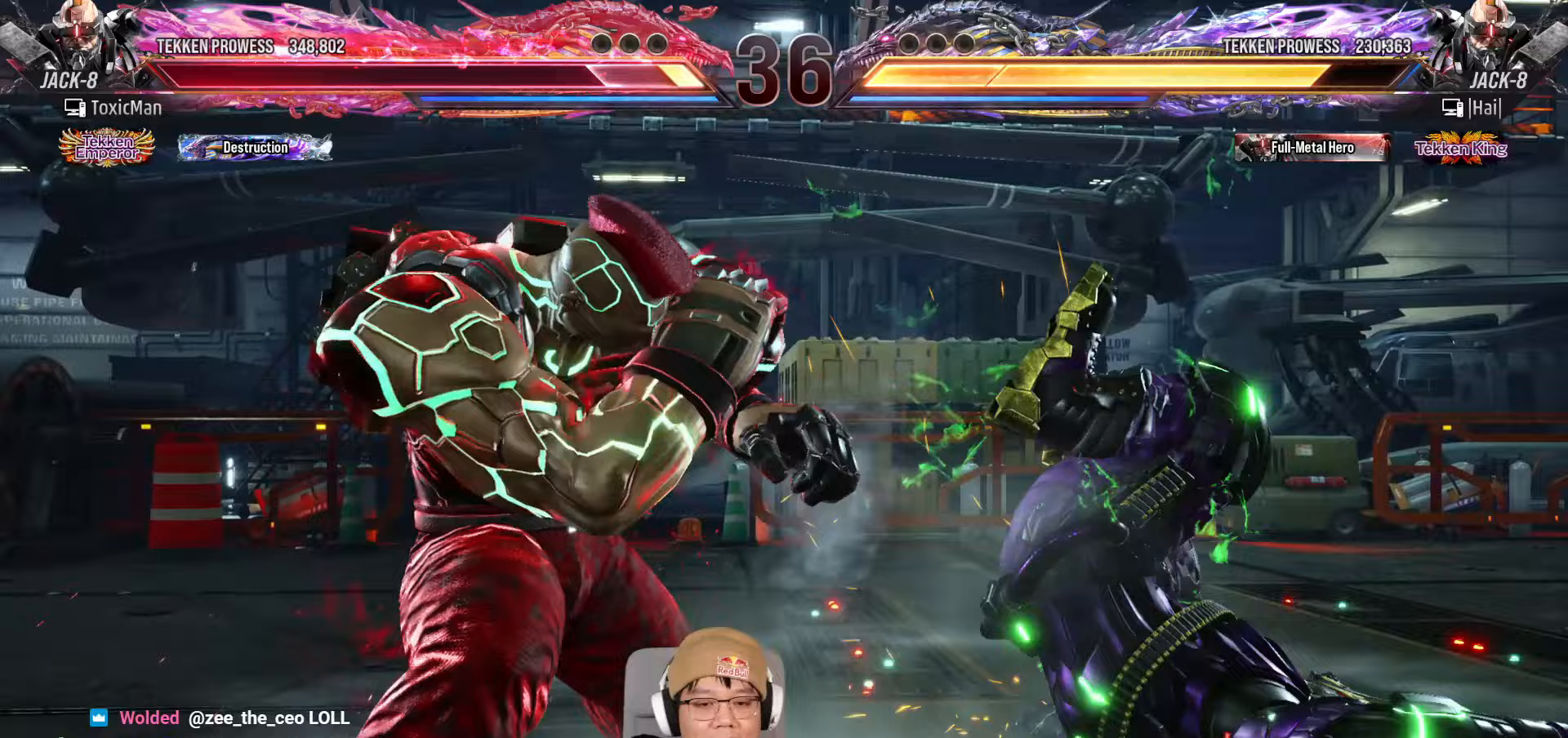
{"dt_ms": 500, "buttons": [], "left_stick": "center", "events": [[50, "left_stick", "center"], [150, "CIRCLE", "up"]]}
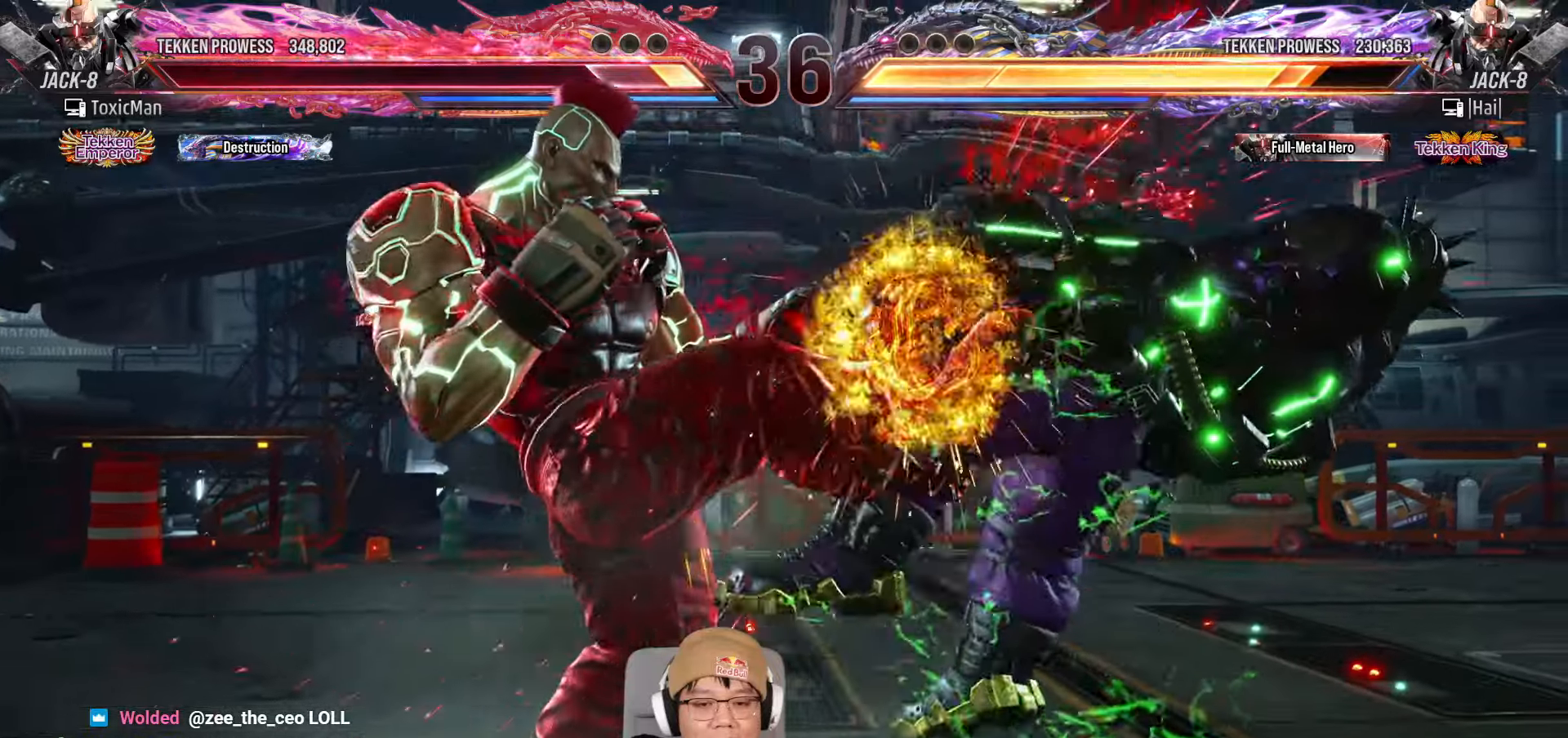
{"dt_ms": 500, "buttons": [], "left_stick": "center", "events": [[17, "left_stick", "right"], [100, "left_stick", "center"], [167, "left_stick", "right"], [183, "TRIANGLE", "down"], [250, "left_stick", "center"], [283, "TRIANGLE", "up"]]}
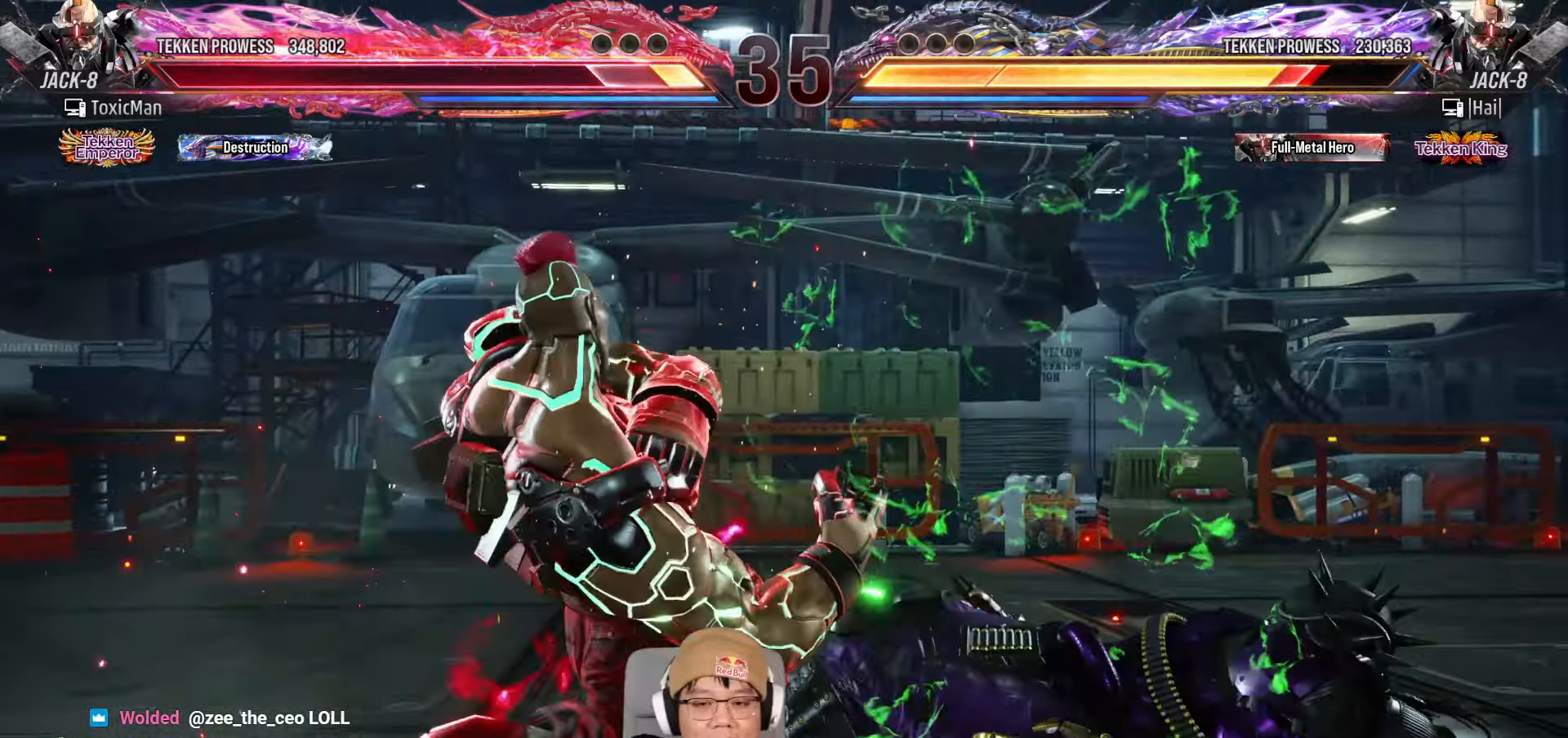
{"dt_ms": 500, "buttons": ["TRIANGLE"], "left_stick": "center", "events": [[267, "left_stick", "left"], [350, "left_stick", "center"], [467, "TRIANGLE", "down"]]}
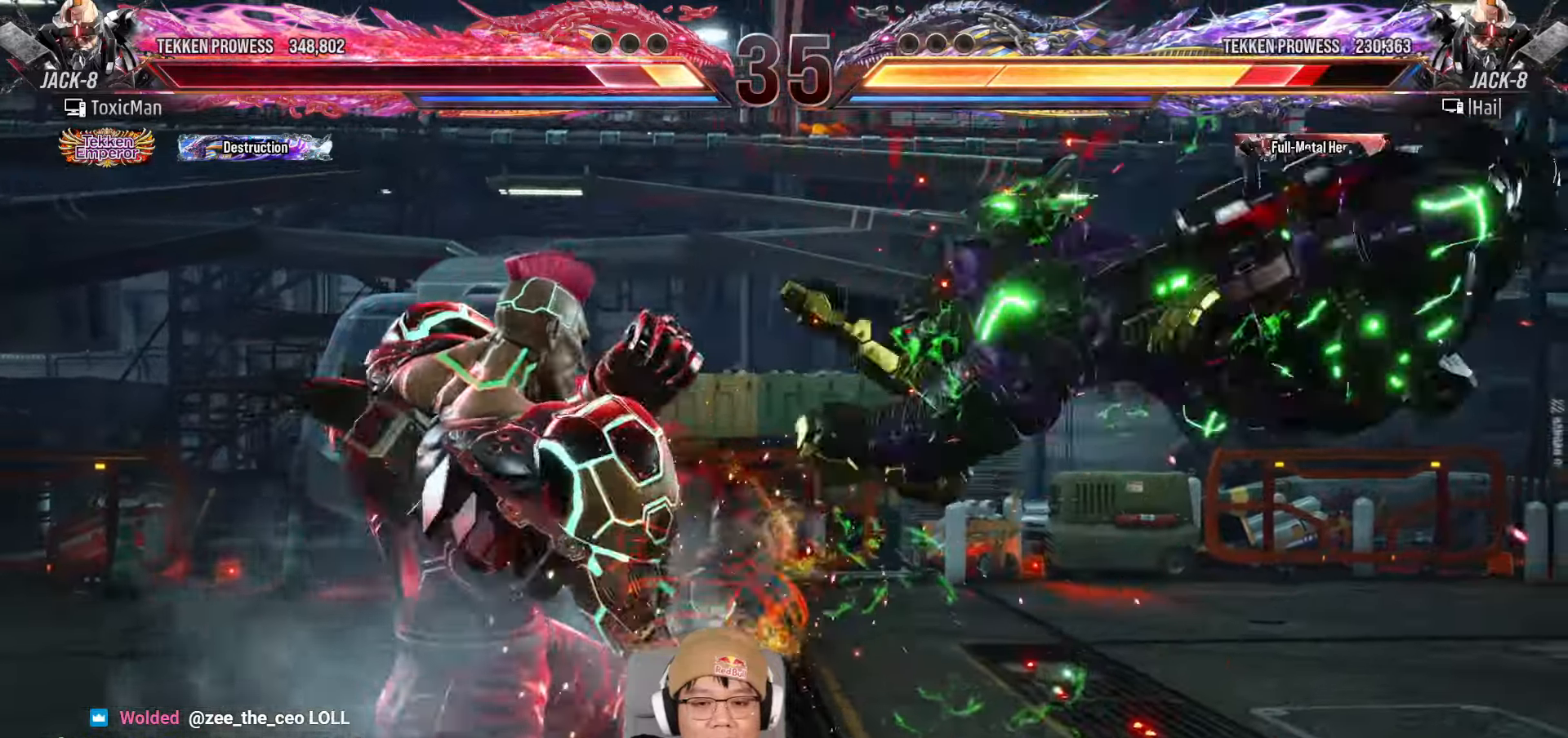
{"dt_ms": 500, "buttons": [], "left_stick": "right", "events": [[117, "TRIANGLE", "up"], [417, "left_stick", "right"]]}
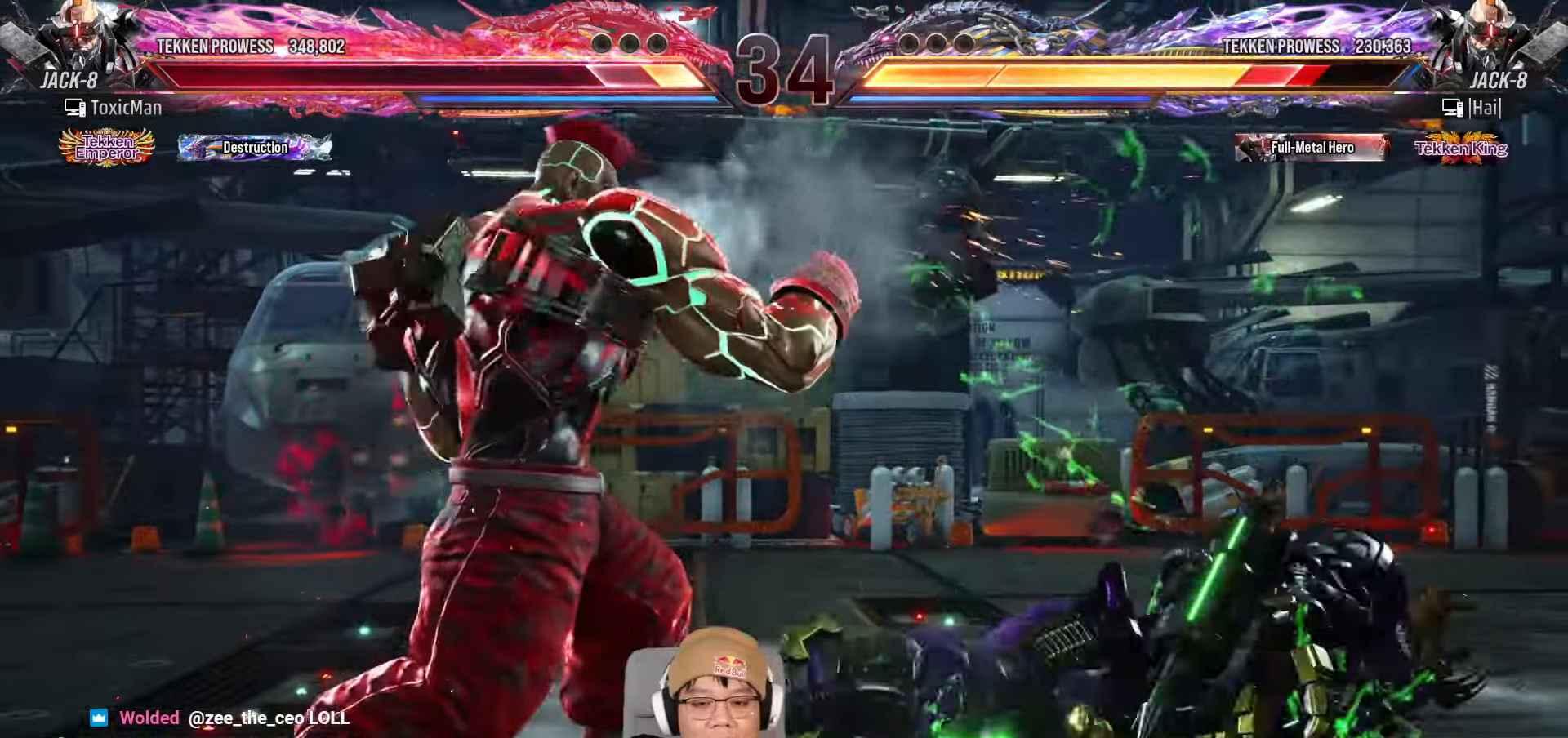
{"dt_ms": 500, "buttons": [], "left_stick": "down", "events": [[17, "left_stick", "center"], [100, "left_stick", "right"], [250, "CROSS", "down"], [283, "left_stick", "center"], [333, "left_stick", "down"], [350, "CROSS", "up"]]}
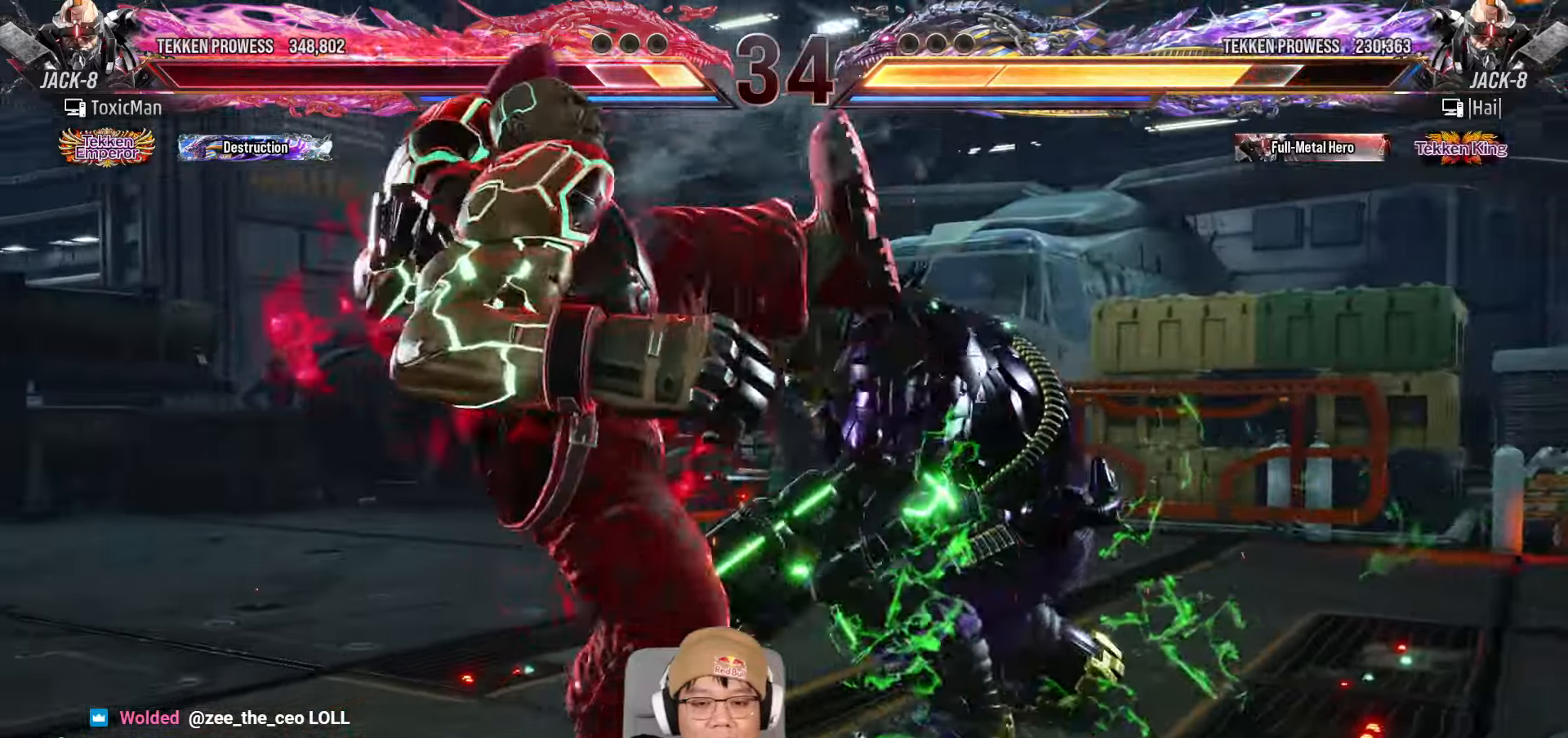
{"dt_ms": 500, "buttons": [], "left_stick": "center", "events": [[450, "left_stick", "center"]]}
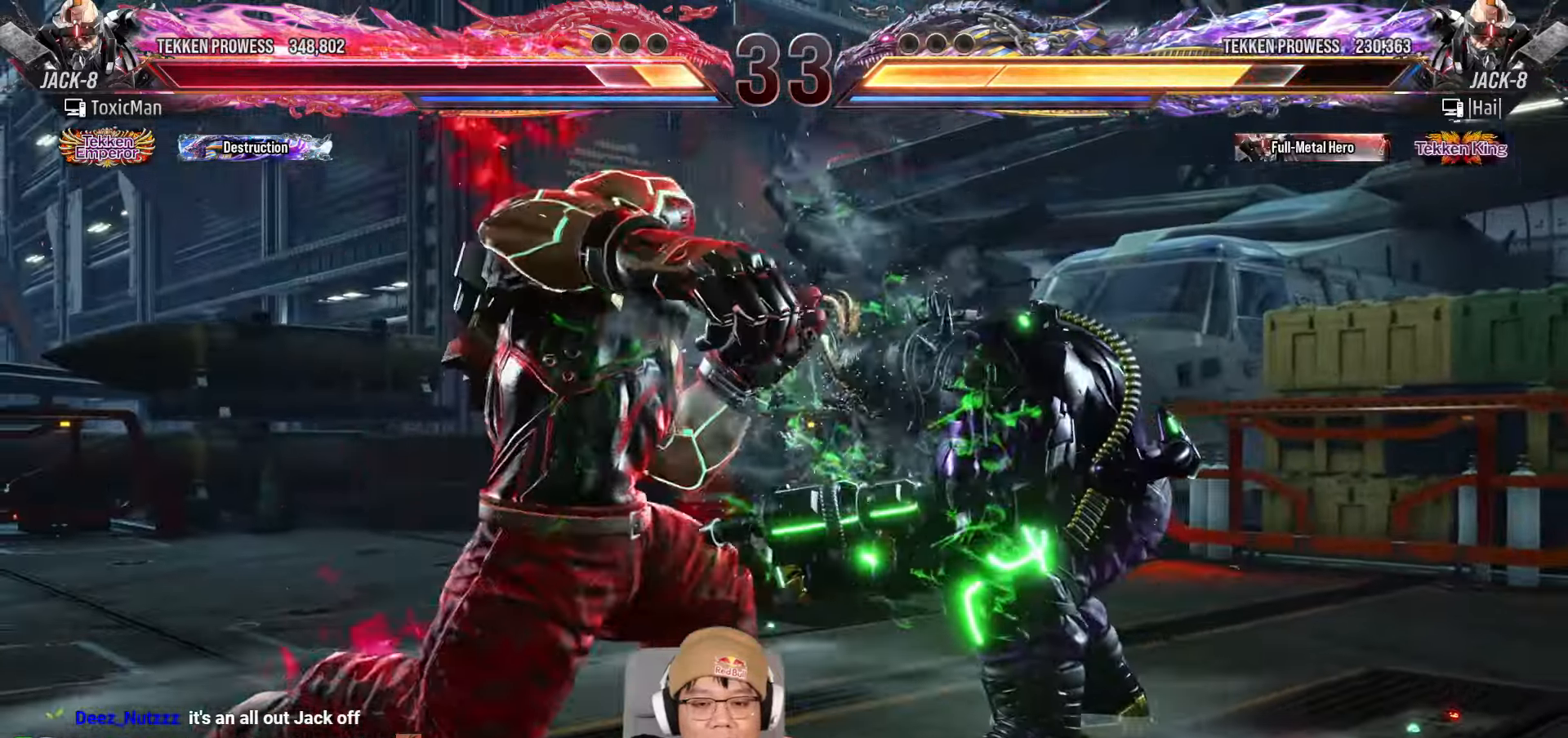
{"dt_ms": 1000, "buttons": [], "left_stick": "left"}
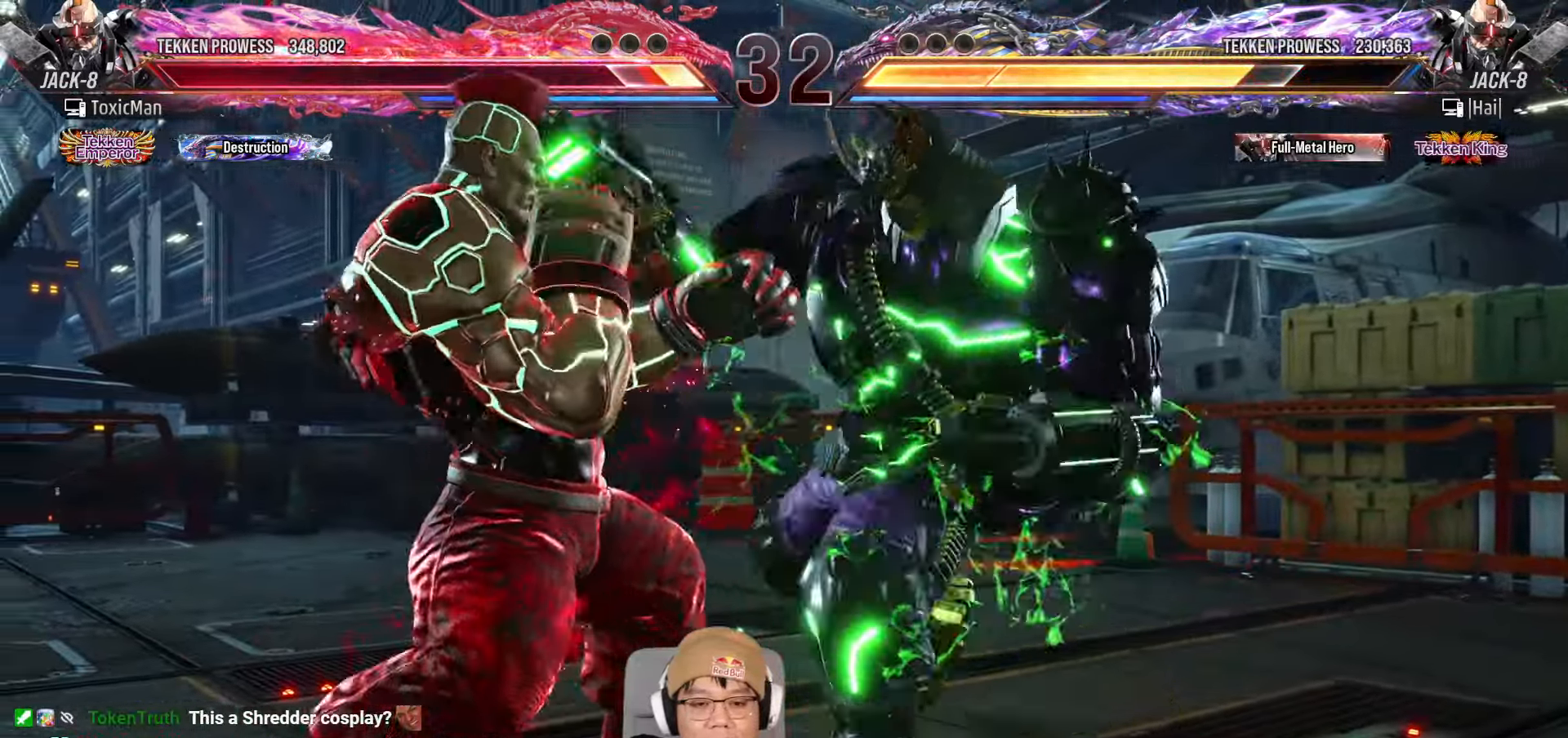
{"dt_ms": 500, "buttons": [], "left_stick": "center", "events": [[267, "left_stick", "center"], [400, "left_stick", "left"], [500, "left_stick", "center"]]}
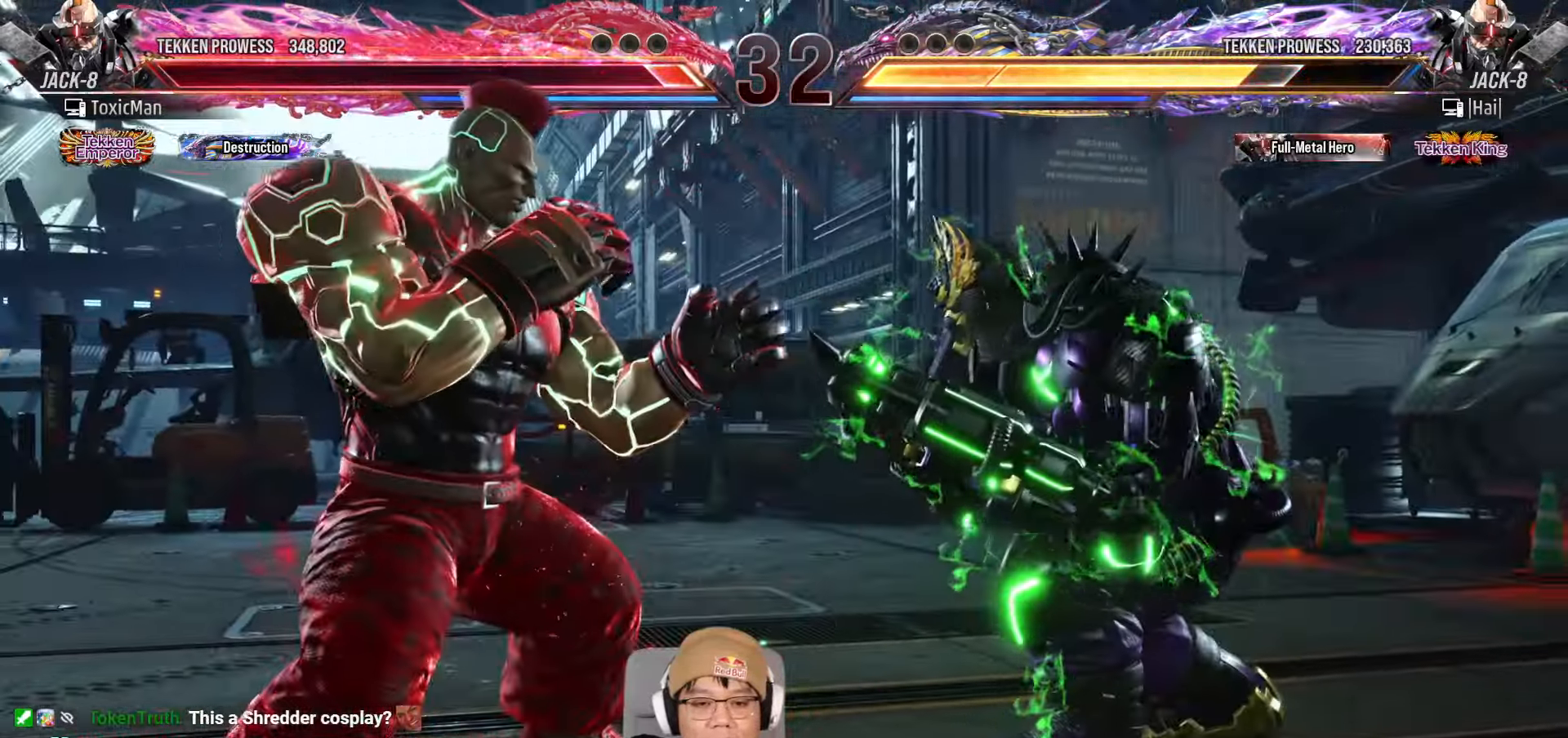
{"dt_ms": 500, "buttons": [], "left_stick": "center", "events": [[50, "left_stick", "left"], [250, "left_stick", "down-right"], [267, "TRIANGLE", "down"], [367, "left_stick", "center"], [400, "TRIANGLE", "up"]]}
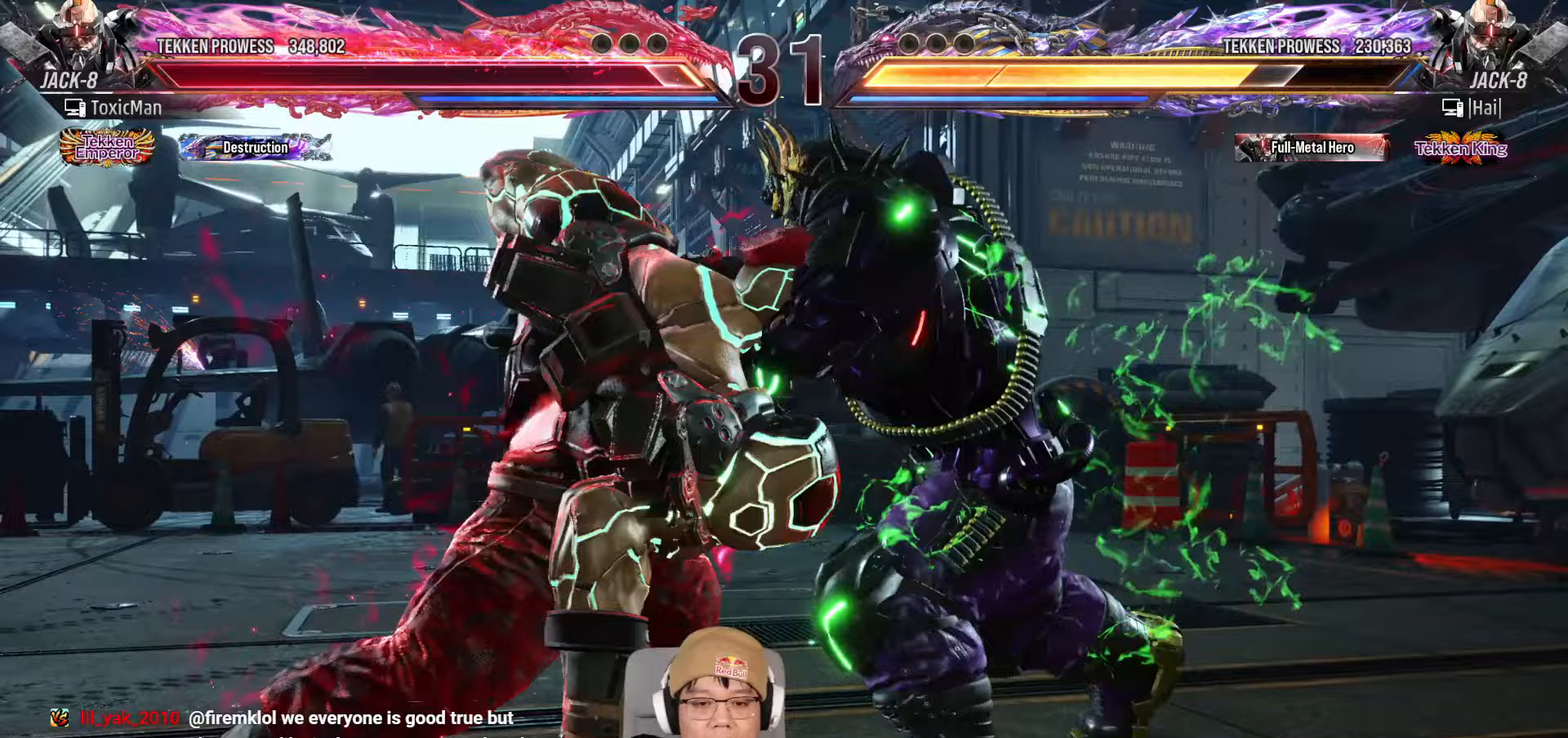
{"dt_ms": 500, "buttons": ["CIRCLE"], "left_stick": "center", "events": [[367, "left_stick", "right"], [400, "CIRCLE", "down"], [467, "left_stick", "center"]]}
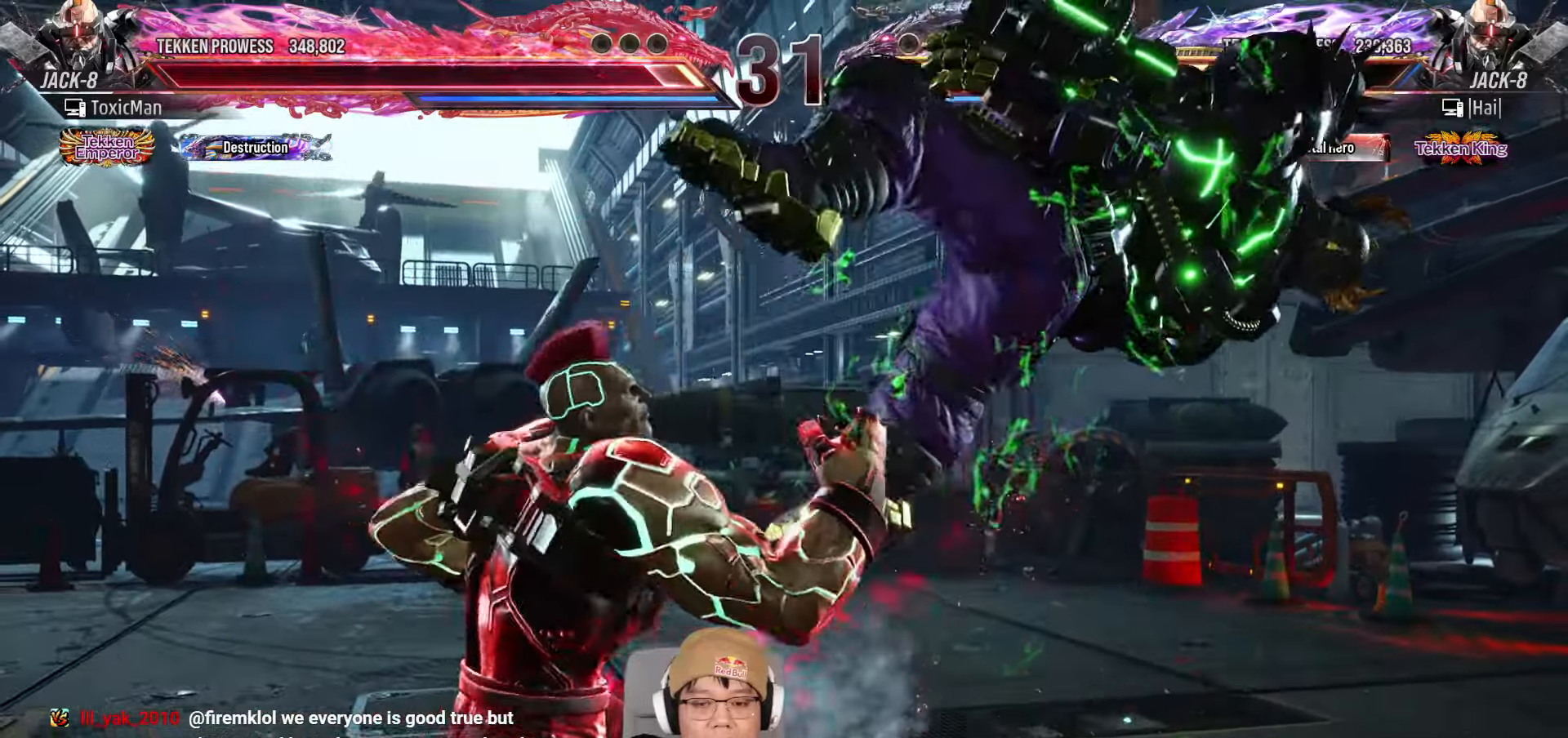
{"dt_ms": 500, "buttons": [], "left_stick": "center", "events": [[33, "CIRCLE", "up"]]}
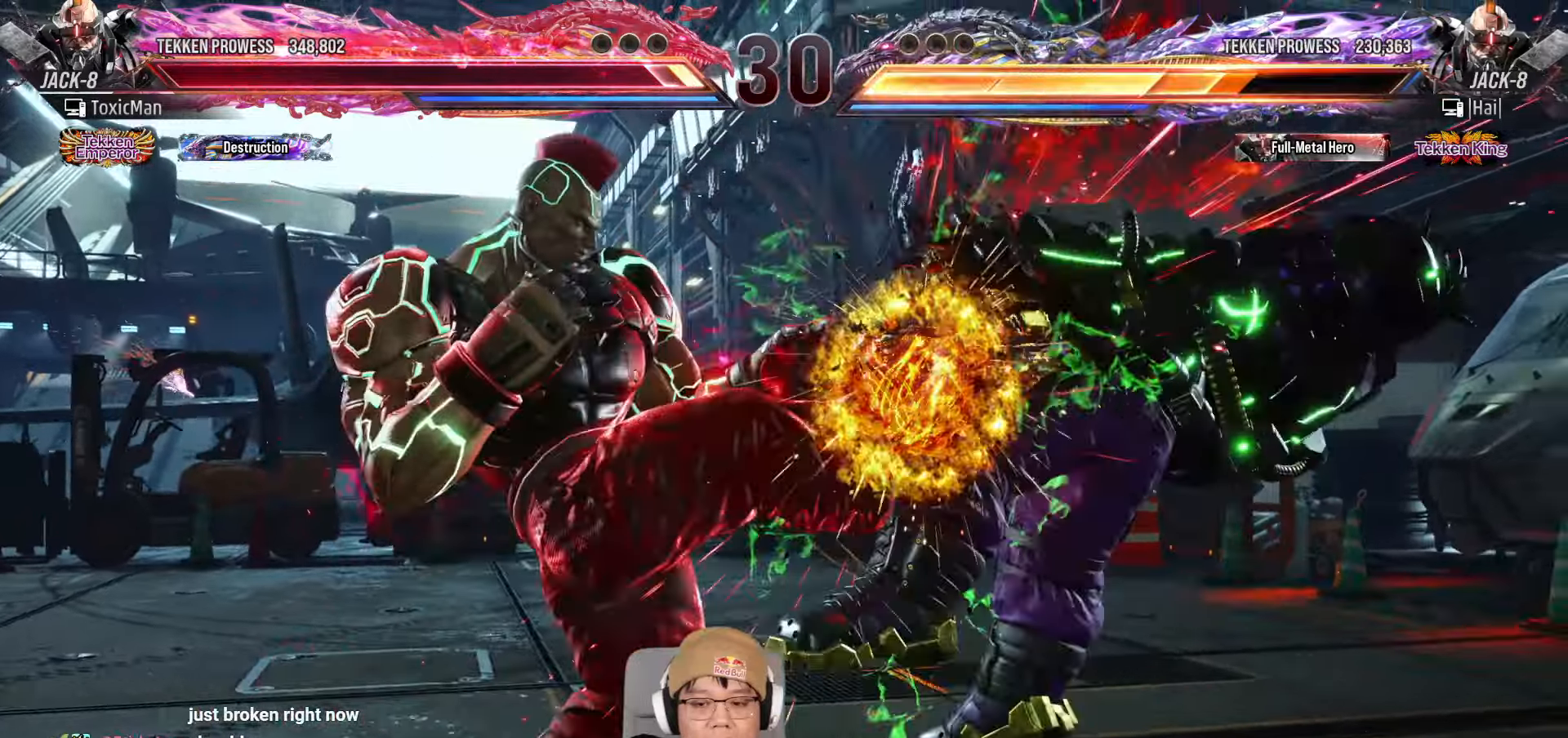
{"dt_ms": 500, "buttons": [], "left_stick": "center", "events": [[17, "left_stick", "right"], [117, "SQUARE", "down"], [167, "SQUARE", "up"], [200, "left_stick", "center"], [267, "TRIANGLE", "down"], [400, "TRIANGLE", "up"]]}
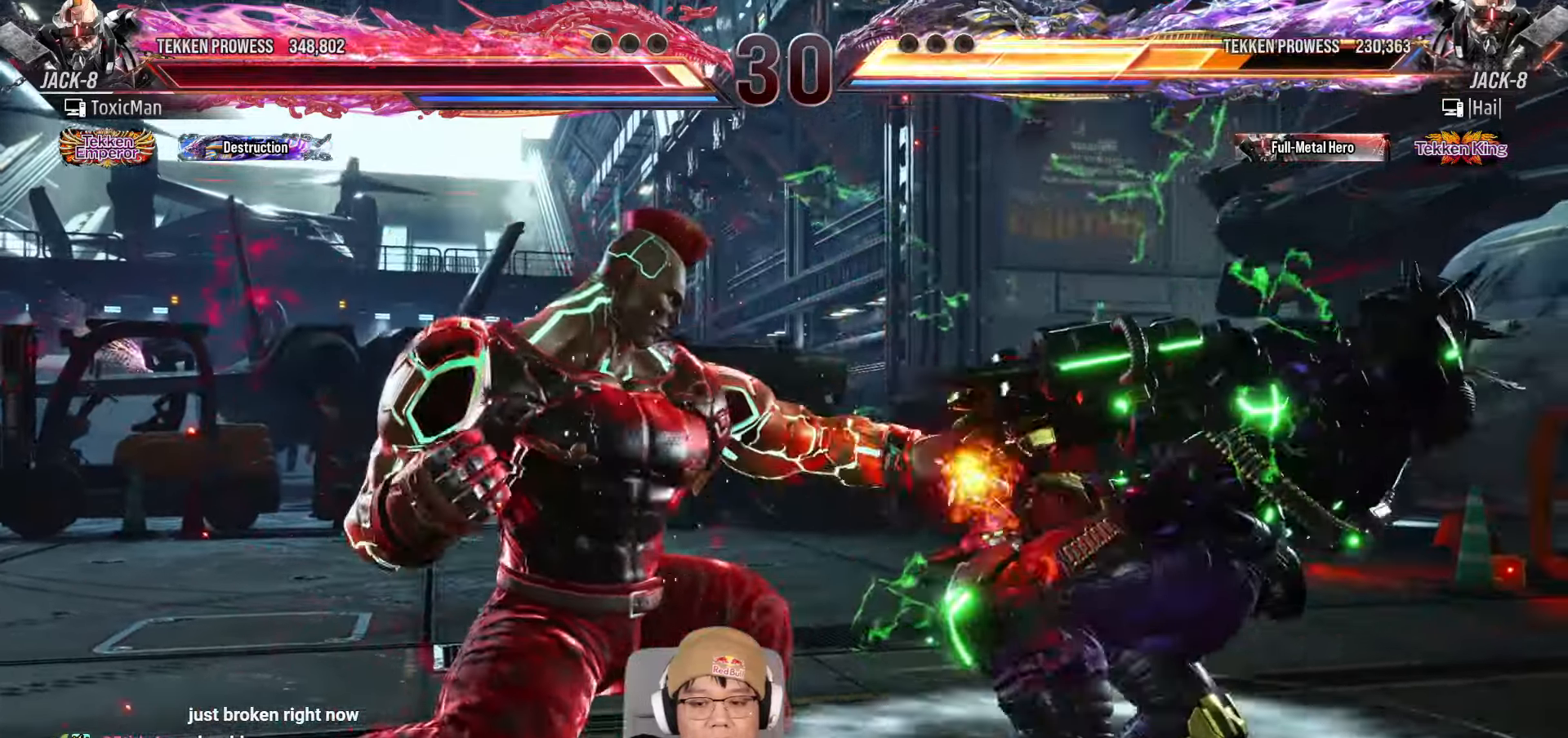
{"dt_ms": 500, "buttons": [], "left_stick": "center", "events": []}
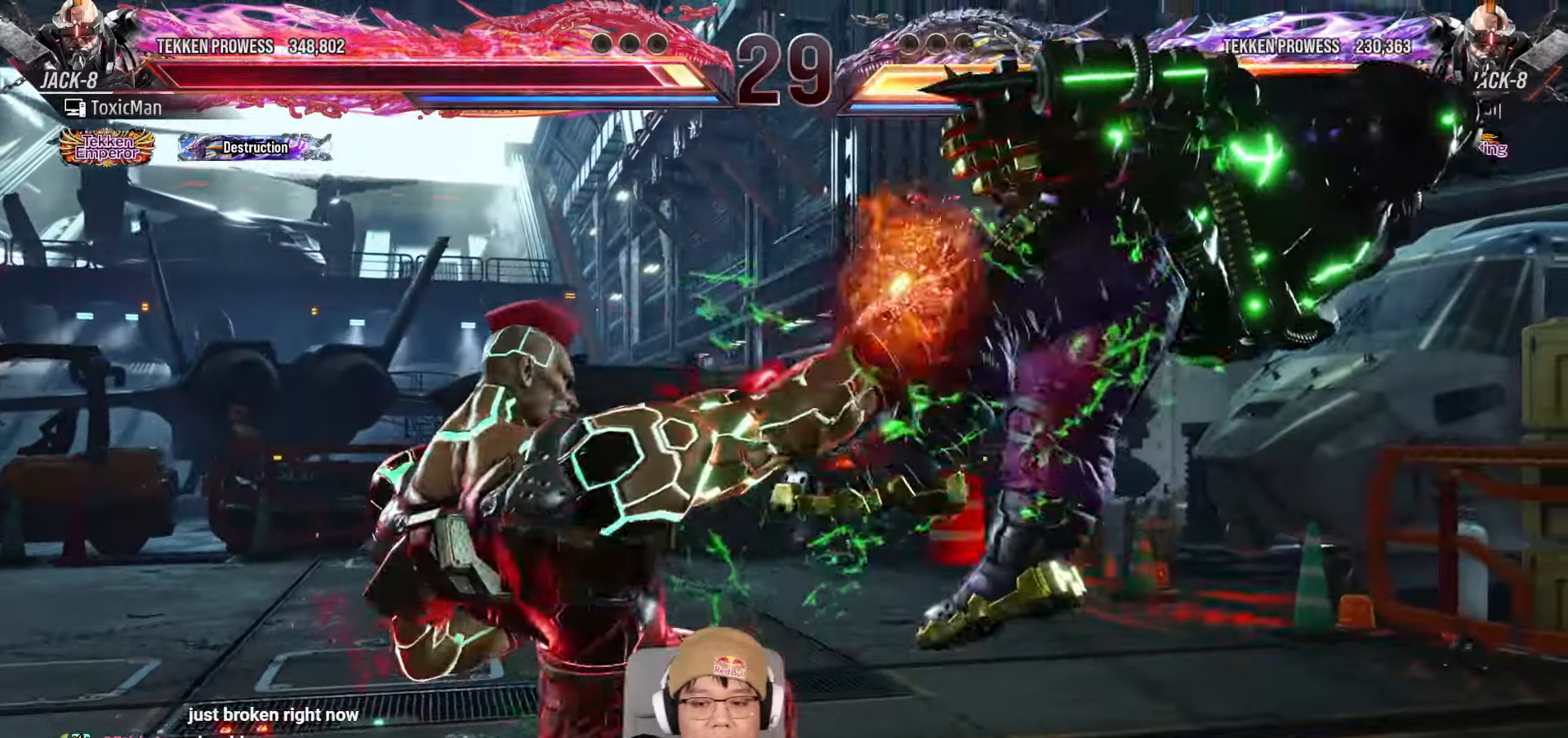
{"dt_ms": 500, "buttons": [], "left_stick": "center", "events": [[67, "left_stick", "left"], [133, "CROSS", "down"], [200, "left_stick", "center"], [233, "CROSS", "up"], [333, "TRIANGLE", "down"], [483, "TRIANGLE", "up"]]}
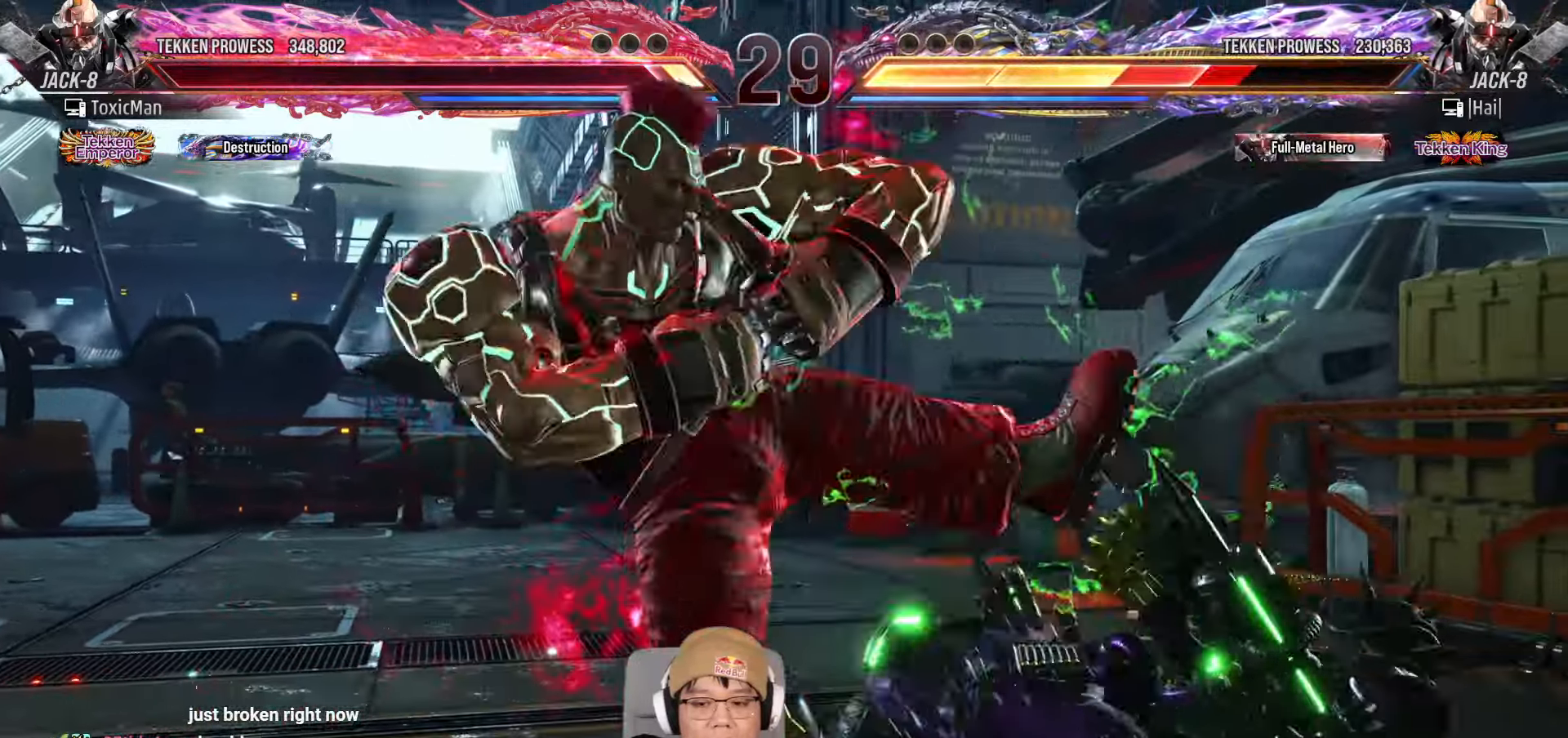
{"dt_ms": 500, "buttons": [], "left_stick": "down", "events": [[33, "left_stick", "down"]]}
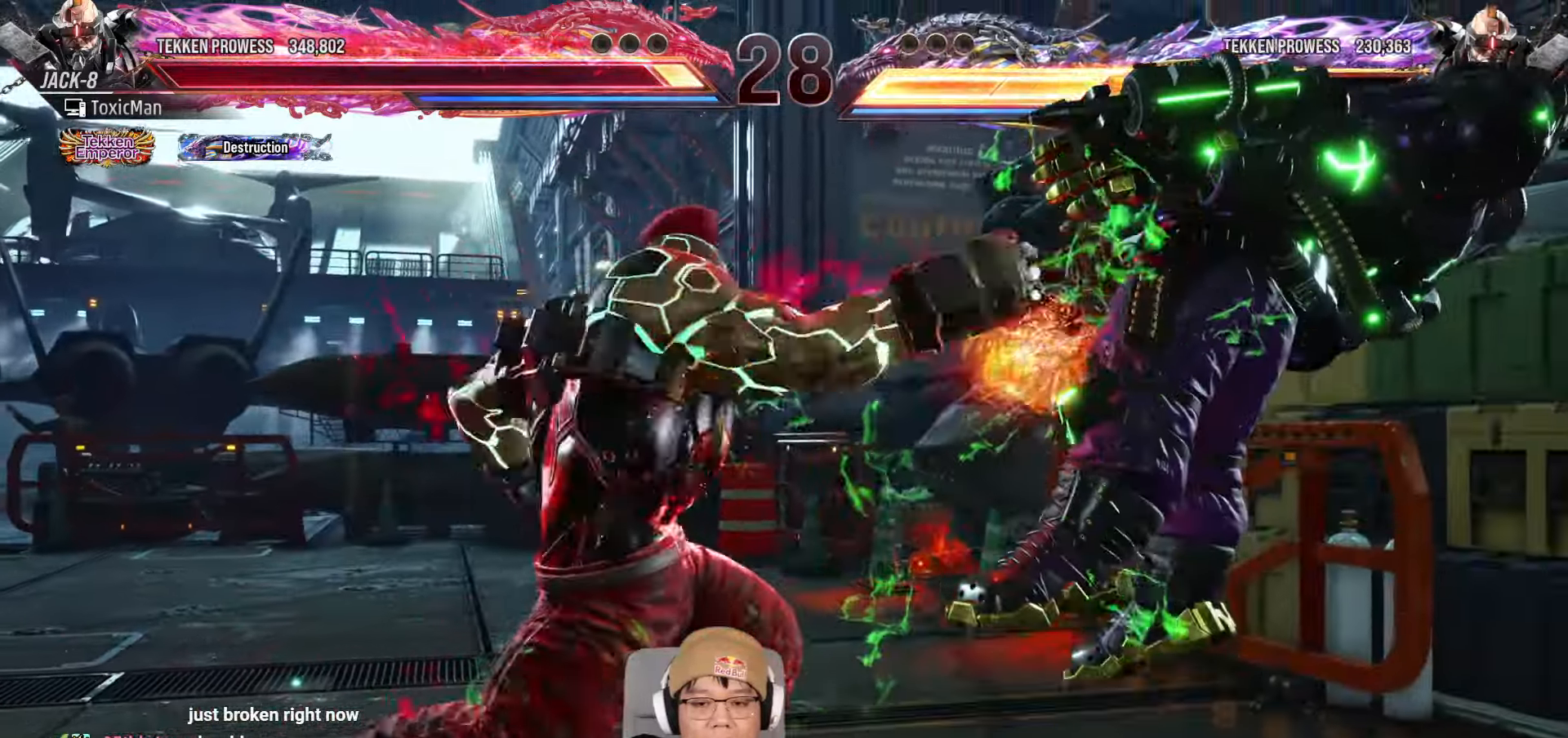
{"dt_ms": 500, "buttons": ["TRIANGLE"], "left_stick": "center", "events": [[17, "left_stick", "center"], [83, "left_stick", "right"], [133, "SQUARE", "down"], [183, "left_stick", "center"], [200, "SQUARE", "up"], [250, "TRIANGLE", "down"], [317, "TRIANGLE", "up"], [467, "TRIANGLE", "down"]]}
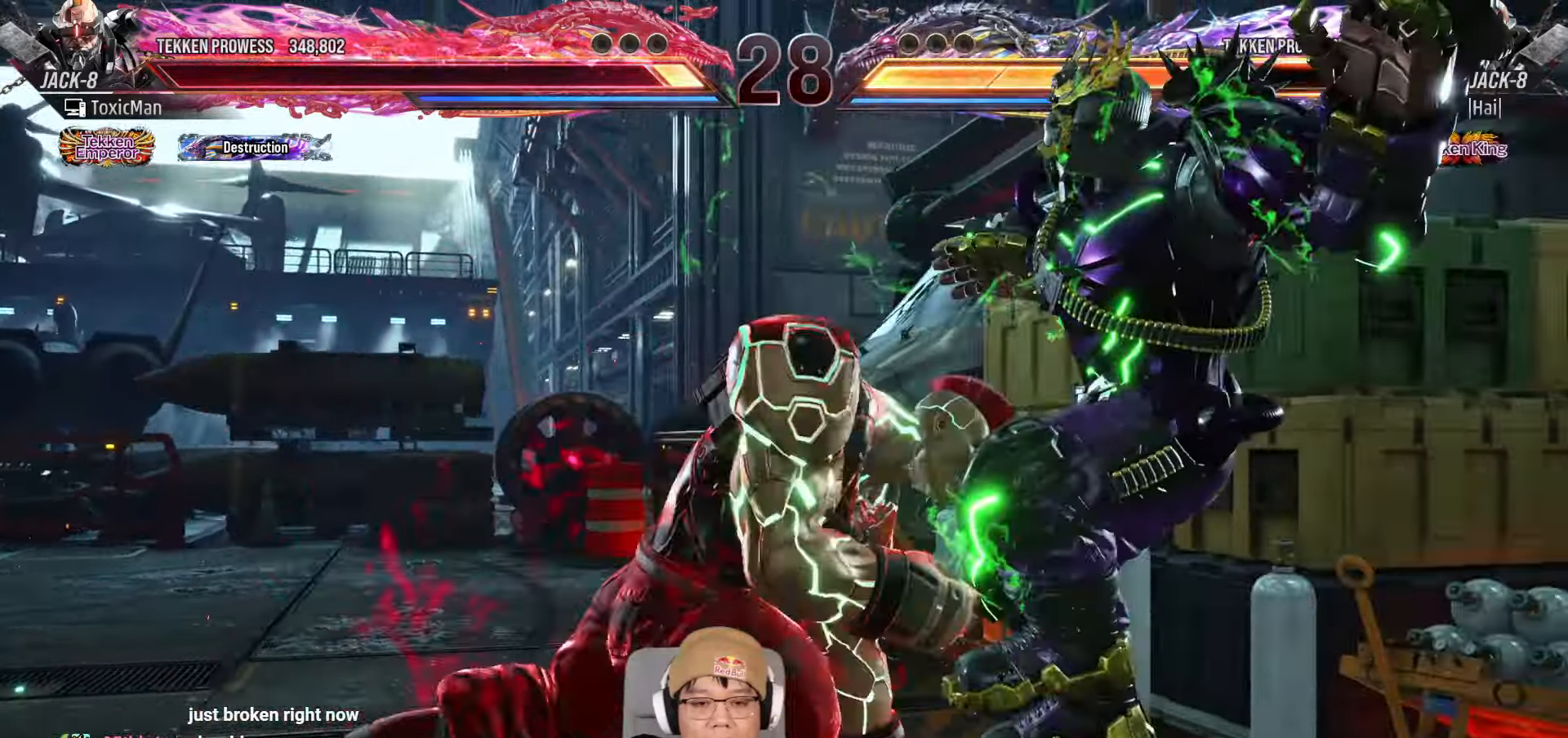
{"dt_ms": 500, "buttons": ["TRIANGLE"], "left_stick": "center", "events": [[433, "left_stick", "down"], [500, "left_stick", "center"]]}
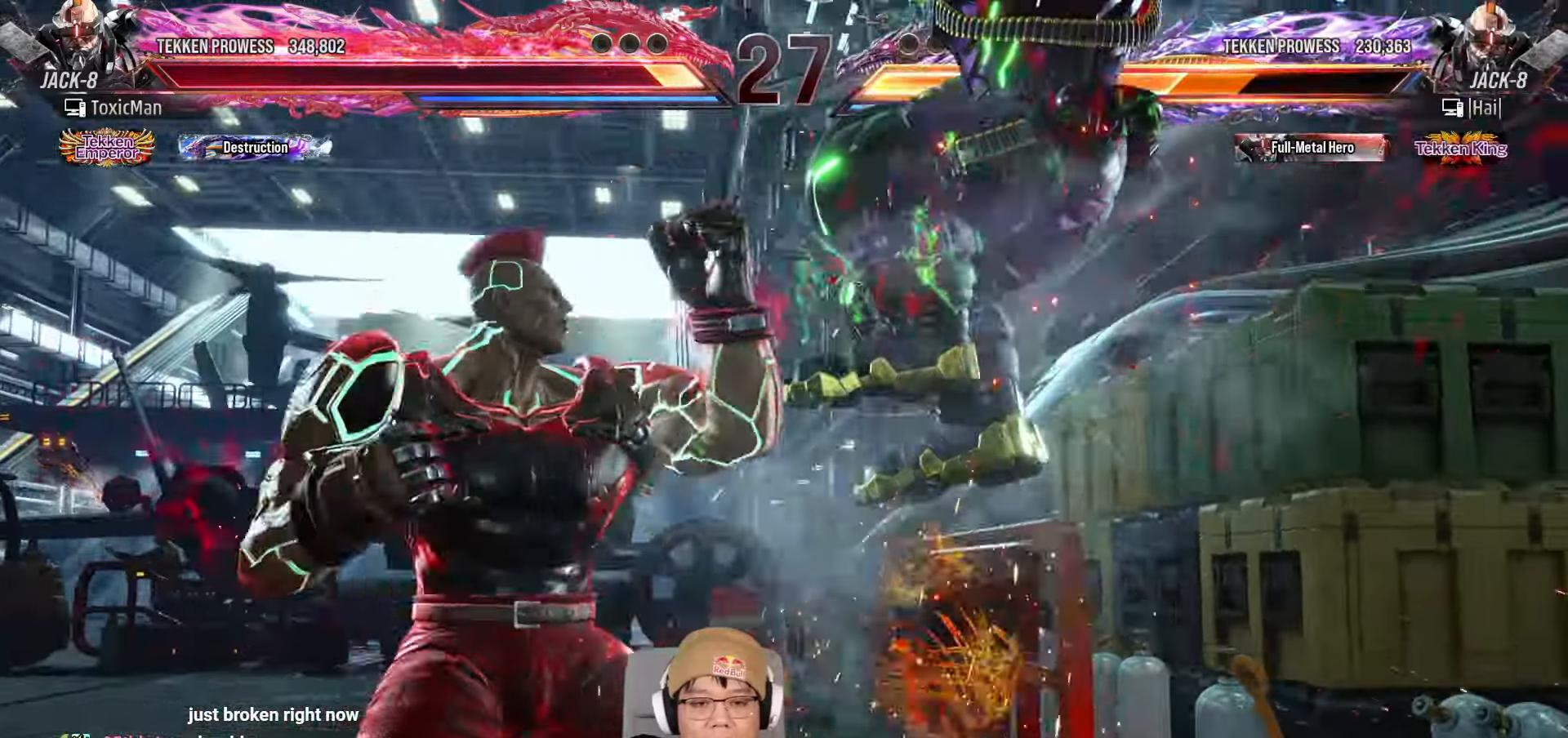
{"dt_ms": 500, "buttons": [], "left_stick": "center", "events": [[133, "CROSS", "down"], [200, "TRIANGLE", "up"], [217, "CROSS", "up"], [333, "TRIANGLE", "down"], [400, "TRIANGLE", "up"]]}
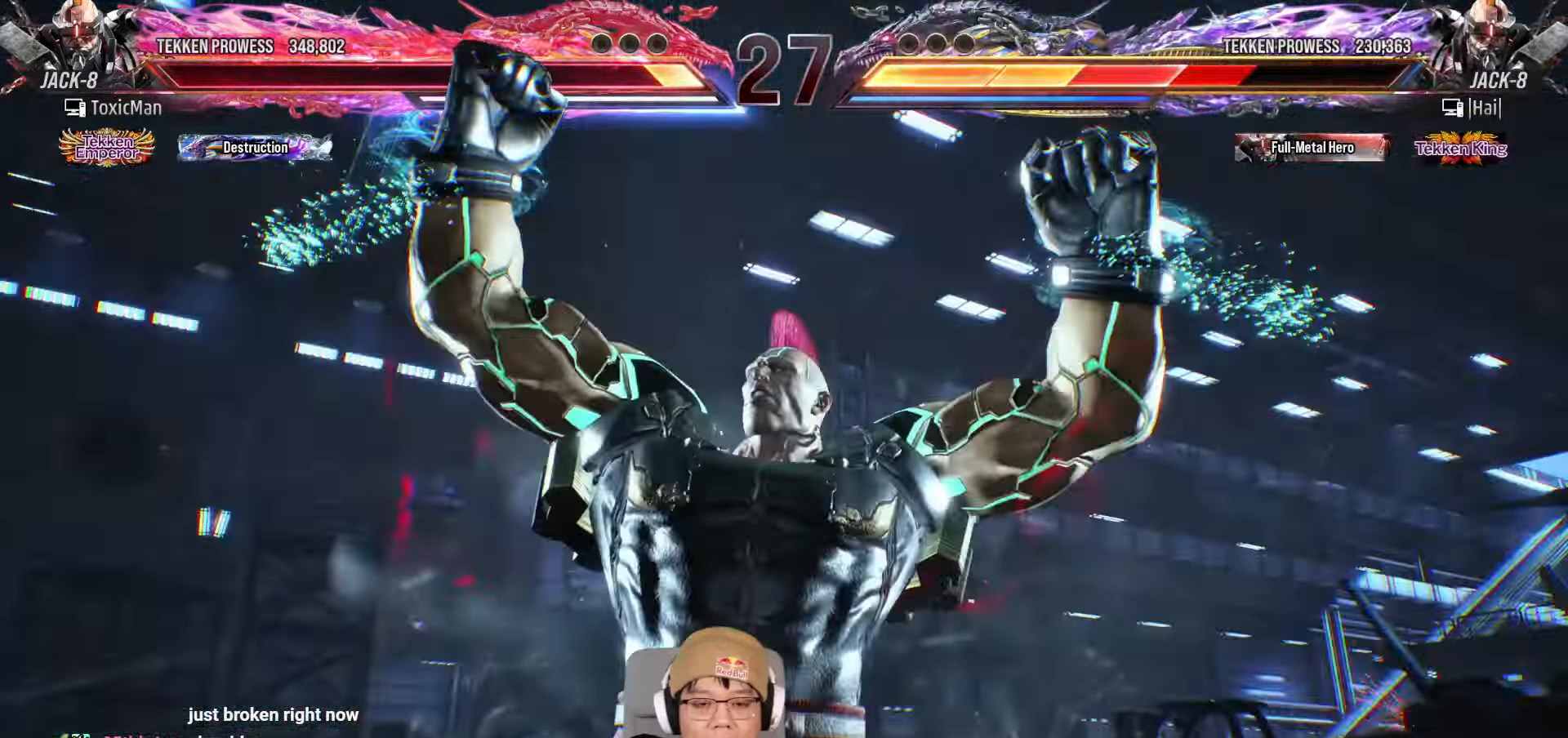
{"dt_ms": 500, "buttons": ["TRIANGLE"], "left_stick": "center", "events": [[67, "TRIANGLE", "down"], [133, "TRIANGLE", "up"], [317, "TRIANGLE", "down"]]}
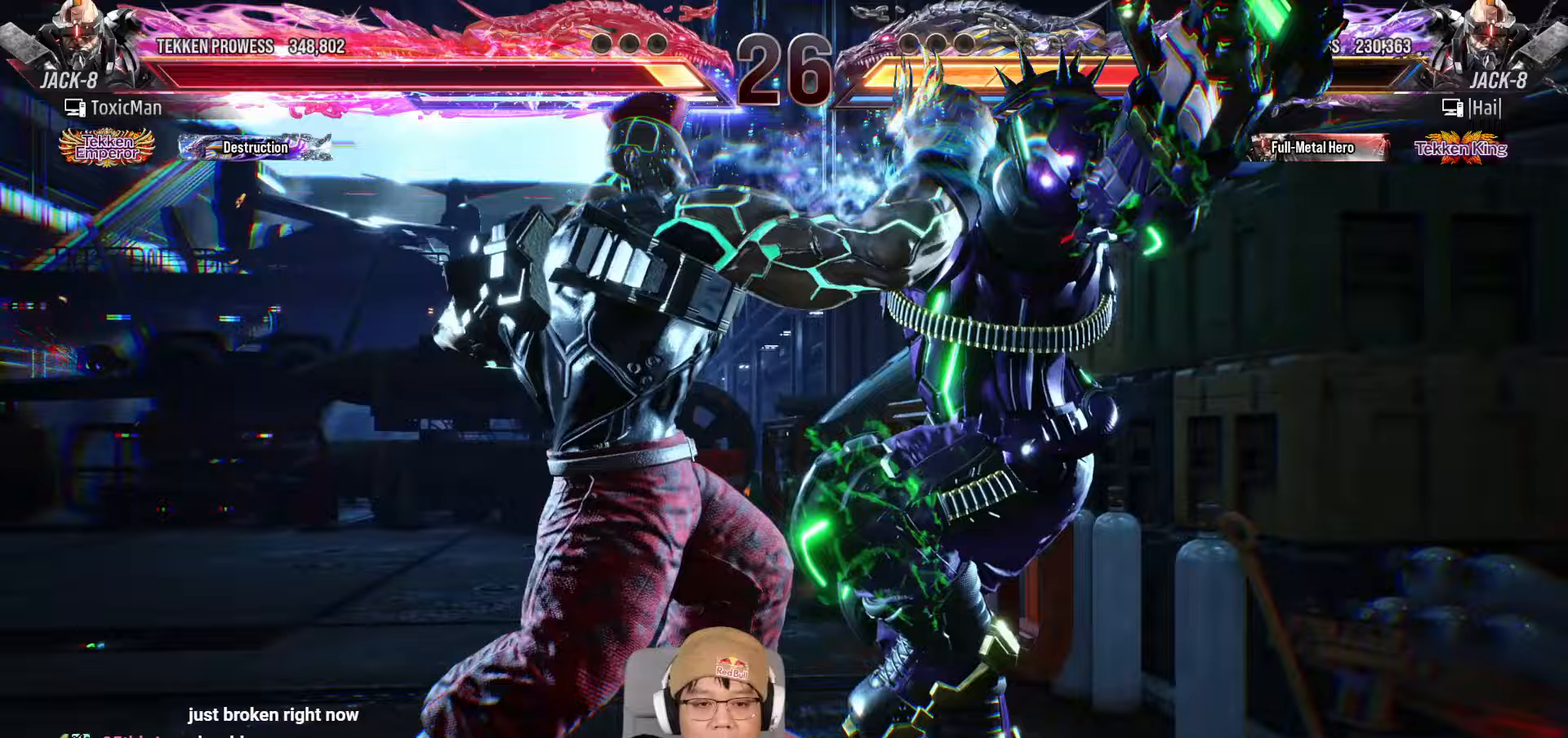
{"dt_ms": 500, "buttons": [], "left_stick": "down", "events": [[150, "TRIANGLE", "up"], [433, "left_stick", "down"]]}
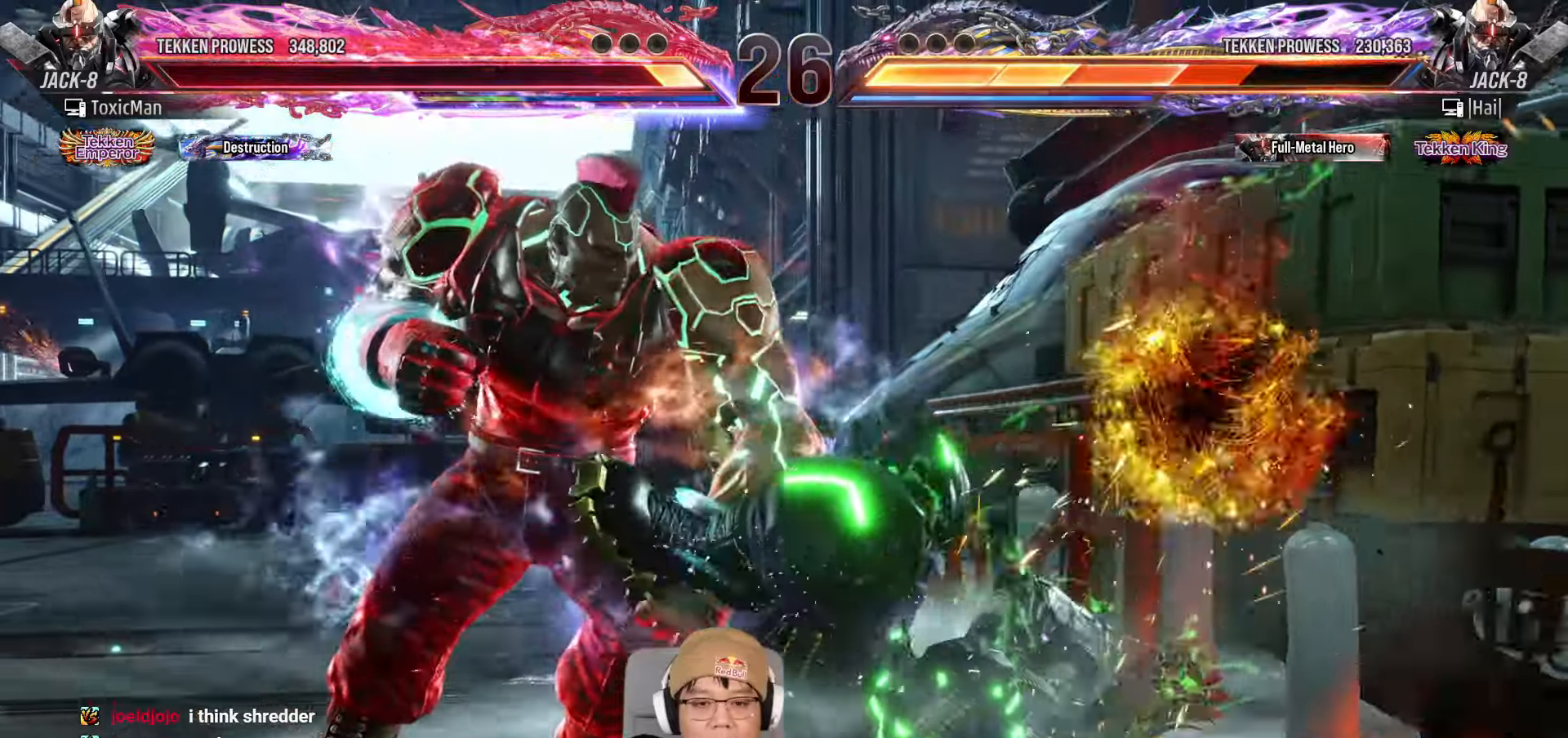
{"dt_ms": 500, "buttons": [], "left_stick": "center", "events": [[33, "left_stick", "center"], [150, "left_stick", "left"], [183, "CROSS", "down"], [267, "CROSS", "up"], [300, "left_stick", "center"], [350, "TRIANGLE", "down"], [483, "TRIANGLE", "up"]]}
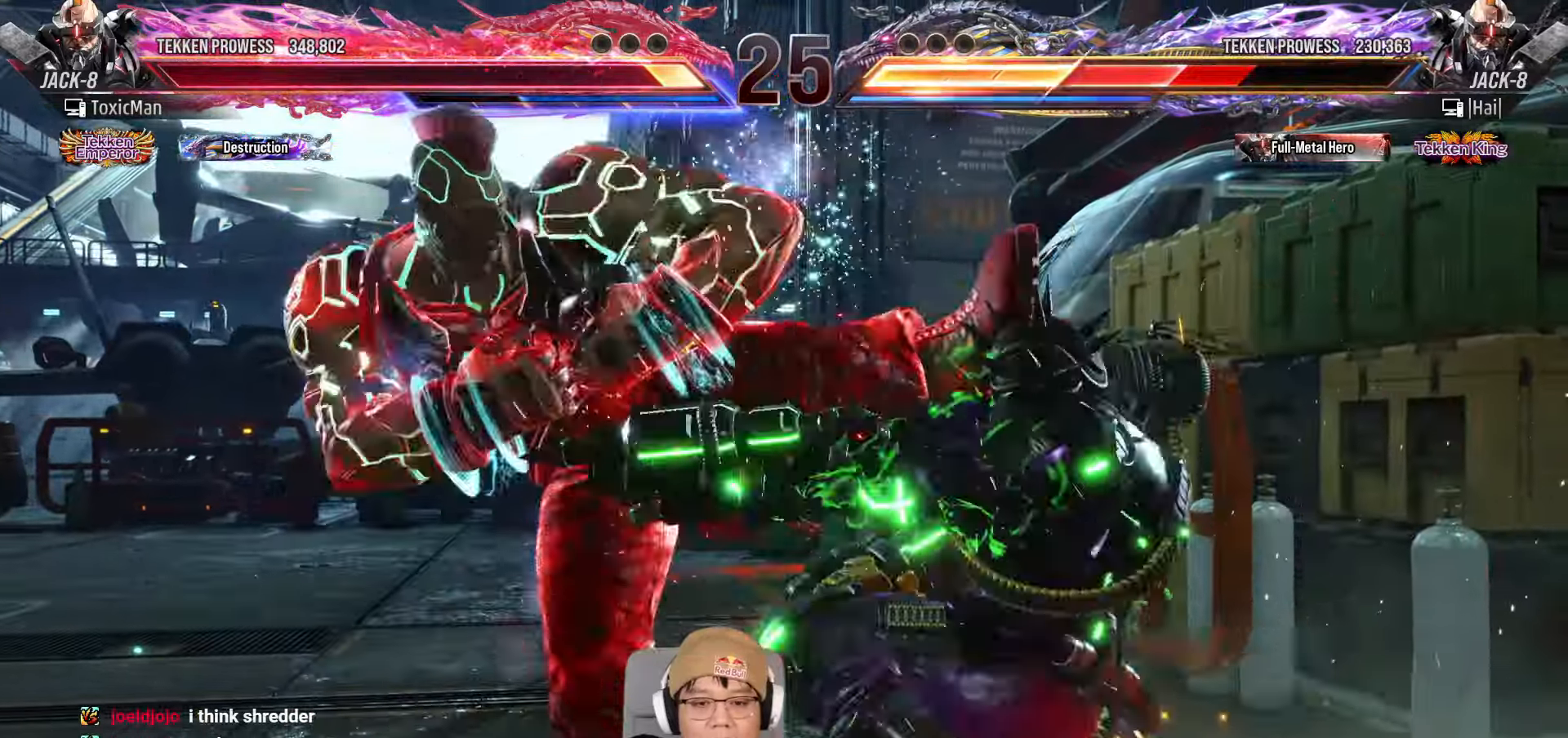
{"dt_ms": 500, "buttons": [], "left_stick": "down", "events": [[33, "left_stick", "down"]]}
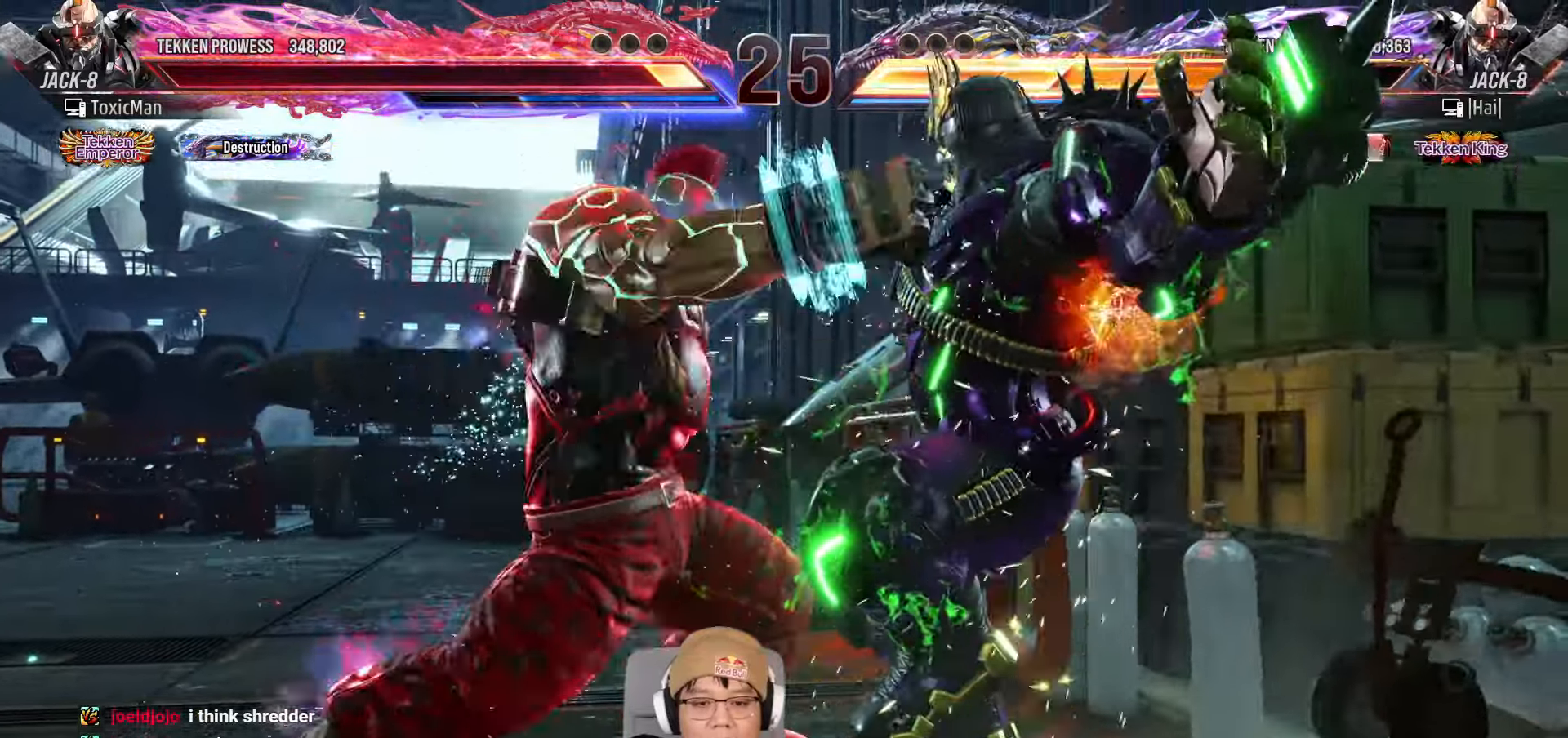
{"dt_ms": 500, "buttons": [], "left_stick": "center", "events": [[50, "left_stick", "right"], [83, "TRIANGLE", "down"], [133, "left_stick", "center"], [183, "TRIANGLE", "up"], [233, "TRIANGLE", "down"], [300, "SQUARE", "down"], [317, "TRIANGLE", "up"], [367, "SQUARE", "up"], [433, "TRIANGLE", "down"], [500, "TRIANGLE", "up"]]}
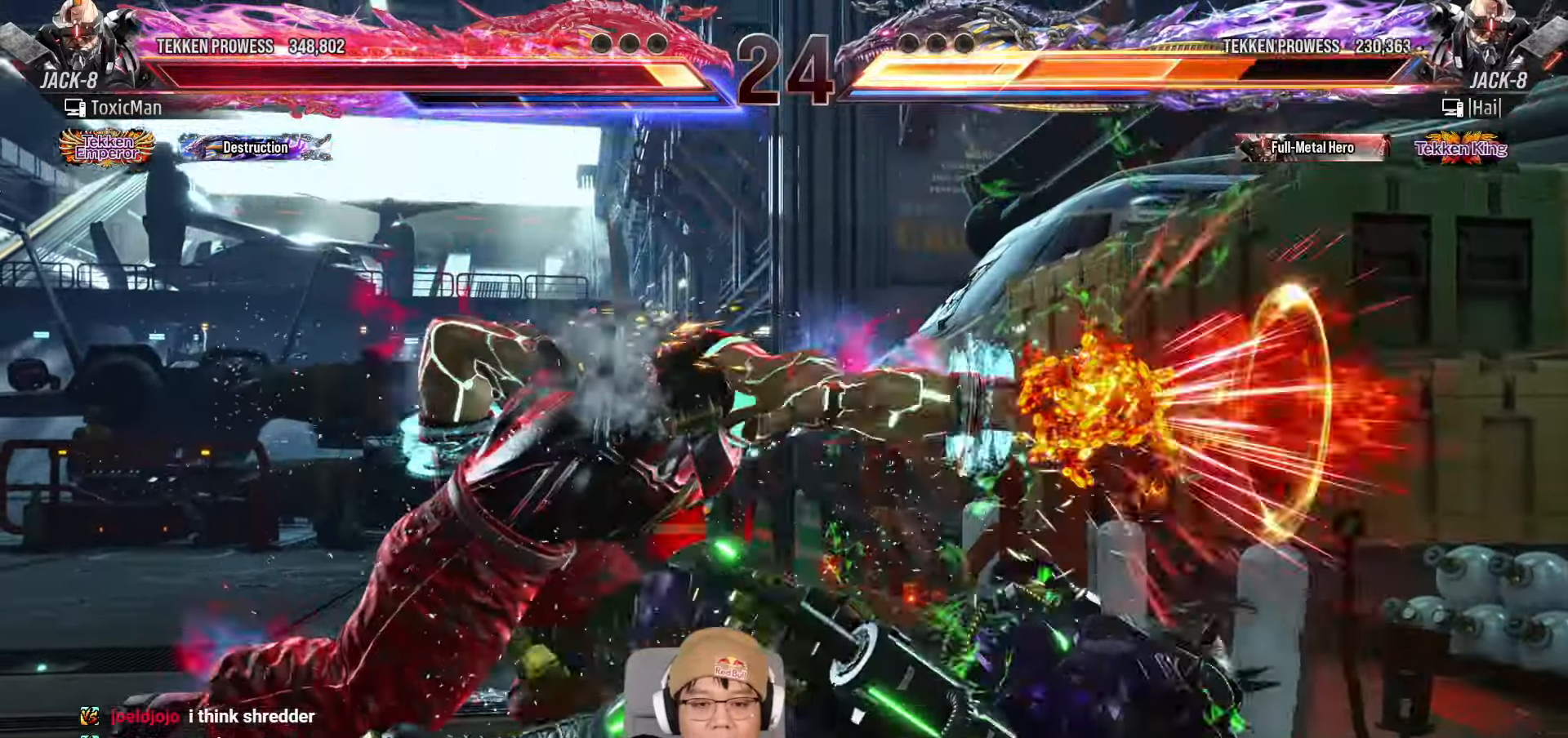
{"dt_ms": 500, "buttons": ["TRIANGLE"], "left_stick": "center", "events": [[150, "TRIANGLE", "down"]]}
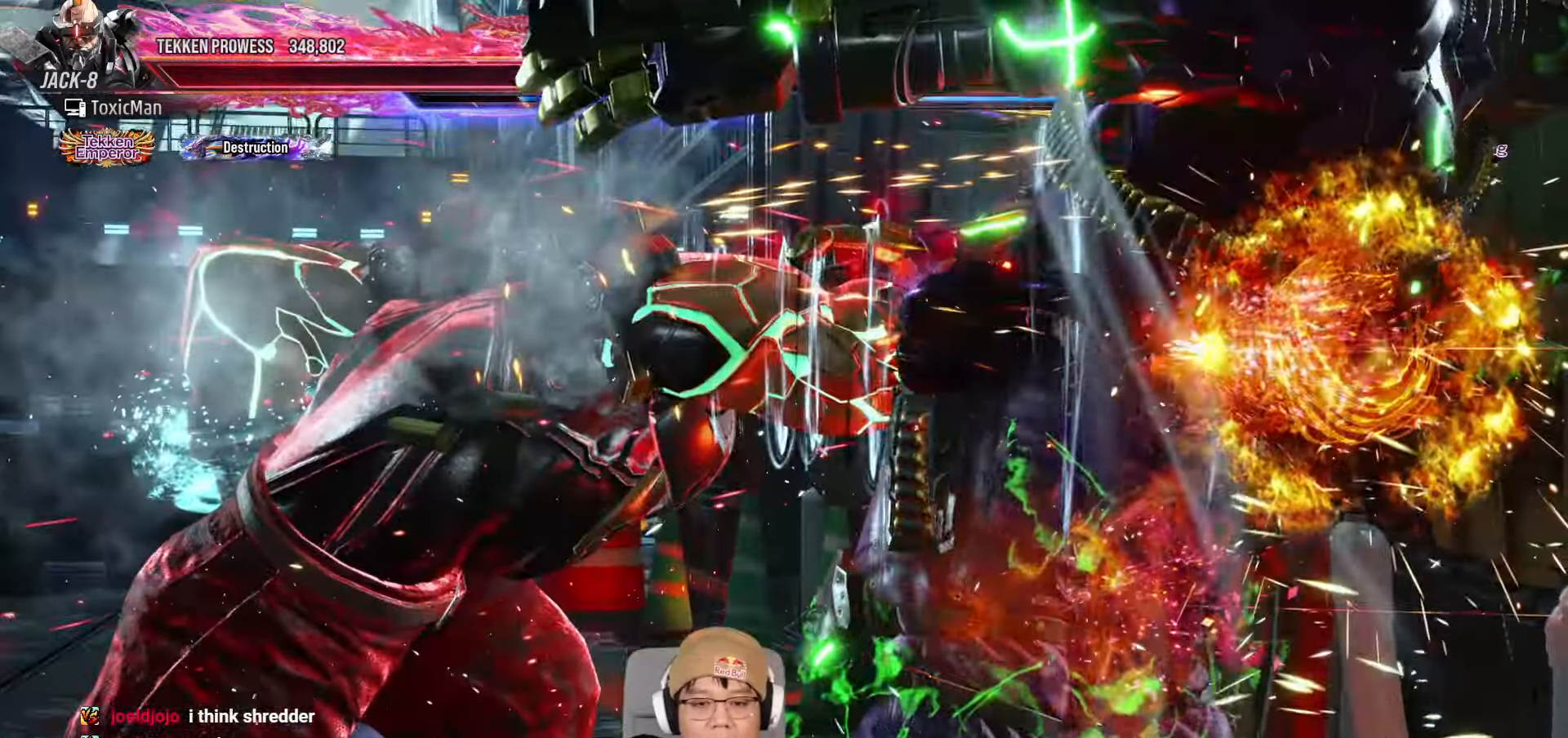
{"dt_ms": 500, "buttons": ["TRIANGLE"], "left_stick": "center", "events": []}
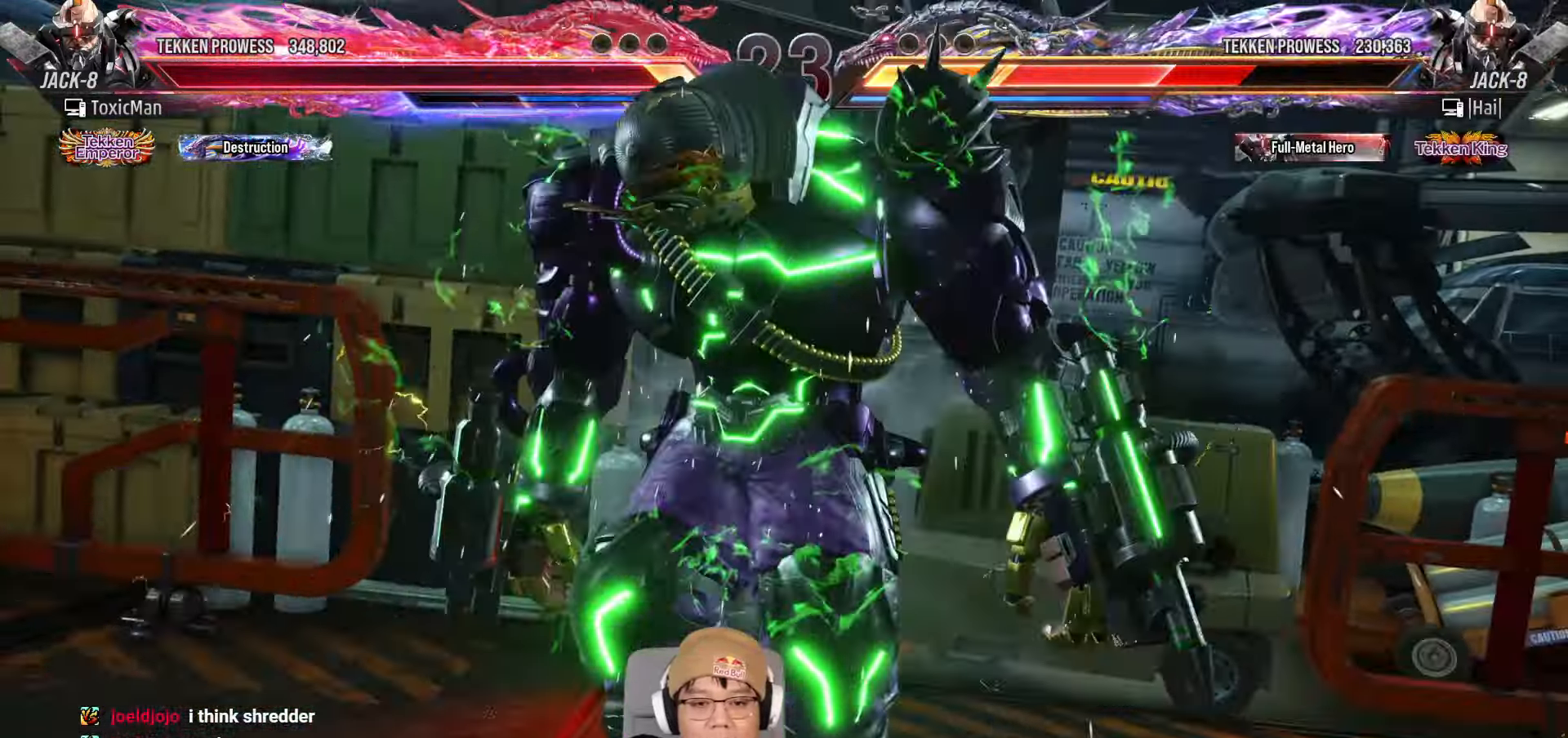
{"dt_ms": 500, "buttons": ["TRIANGLE"], "left_stick": "center", "events": []}
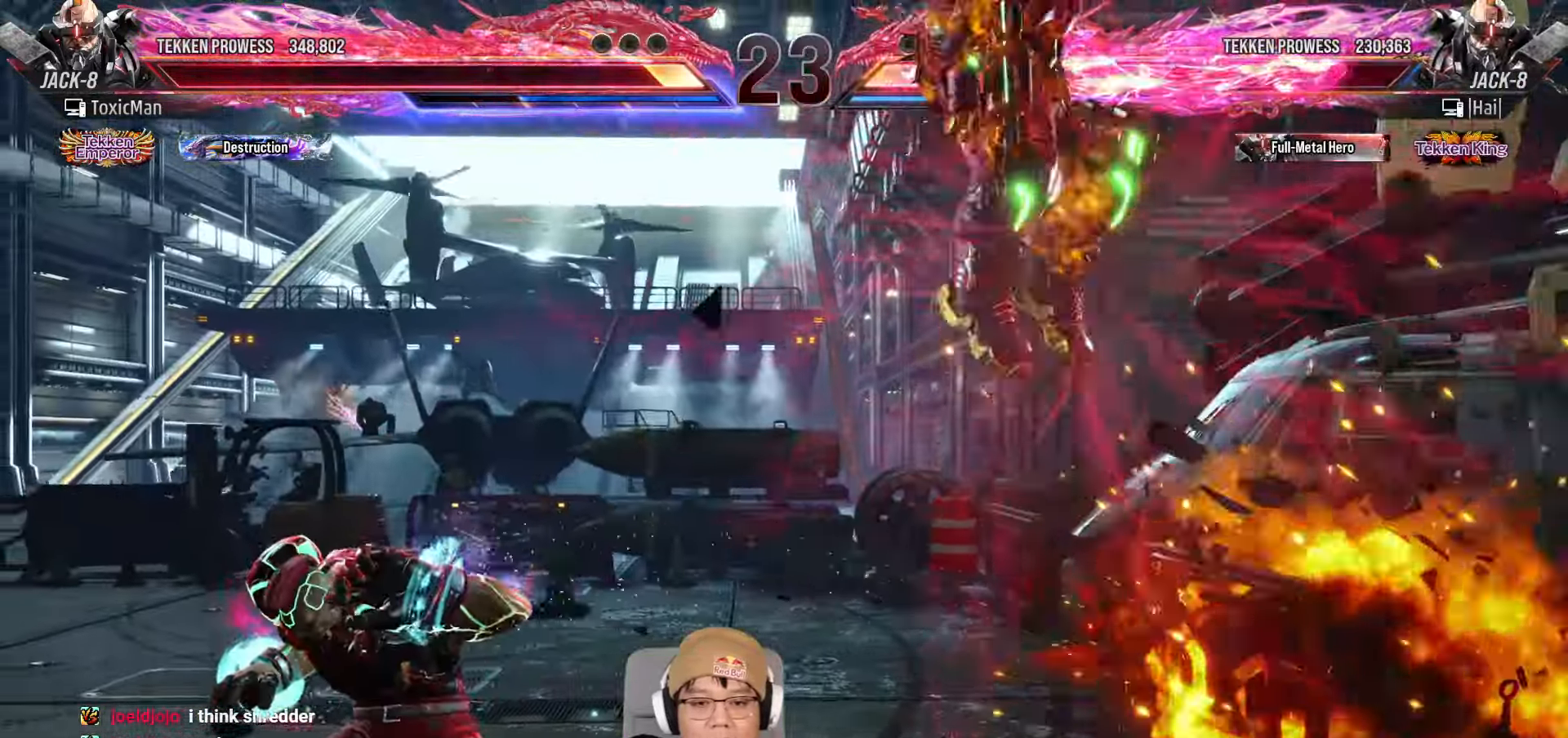
{"dt_ms": 500, "buttons": [], "left_stick": "center", "events": [[250, "TRIANGLE", "up"], [367, "left_stick", "right"], [433, "left_stick", "center"]]}